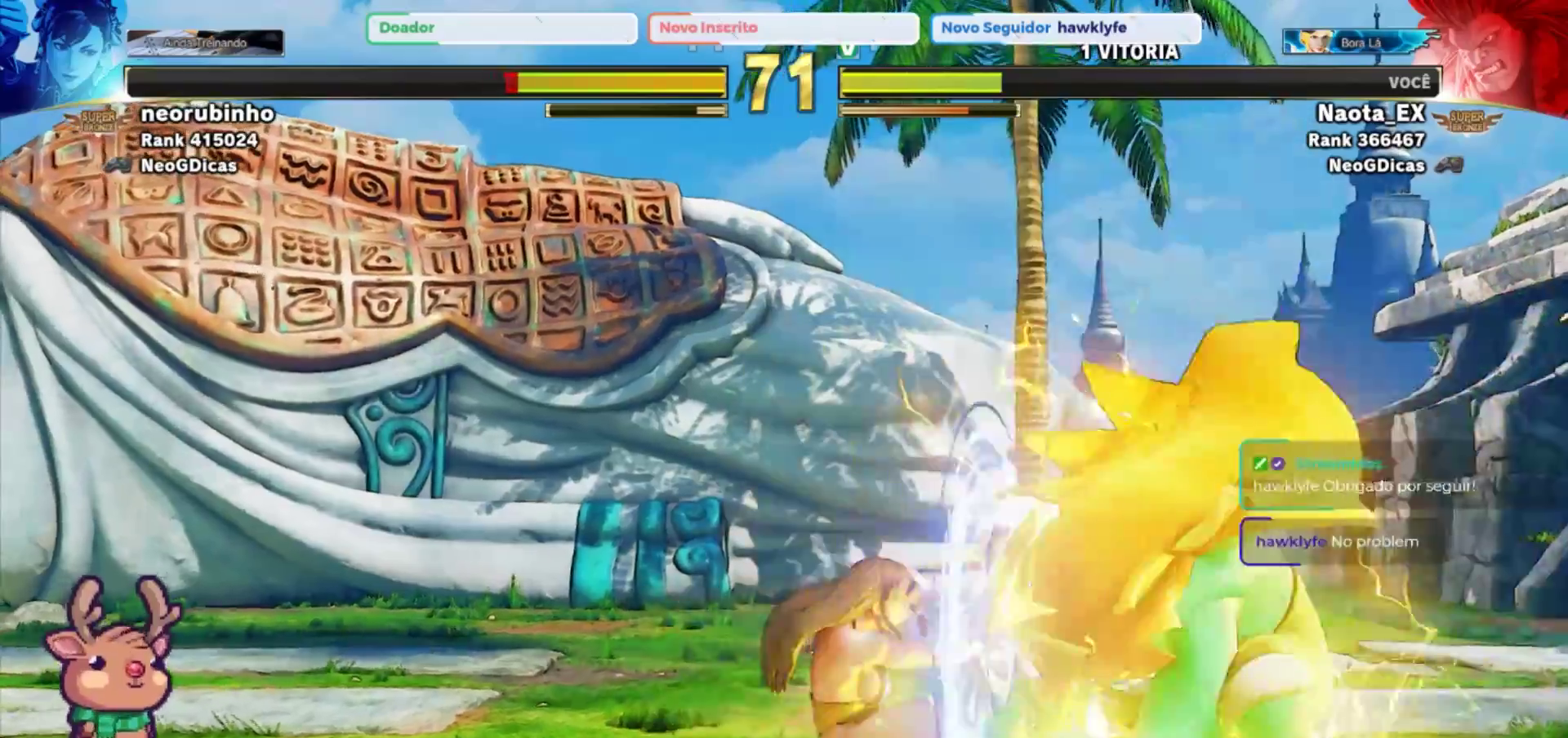
Gameplay with a controller (arcade stick); each line is a JSON object with the inputs held at the frame after it (dt_ms = milliseconds from this image to that frame). "events" lists button and stick changes between this image and that frame as [ms after this image, input, new state], when the widget could be followed in between. Not read: L3 R3.
{"dt_ms": 500, "buttons": [], "left_stick": "down-right", "events": [[367, "SQUARE", "down"], [450, "SQUARE", "up"]]}
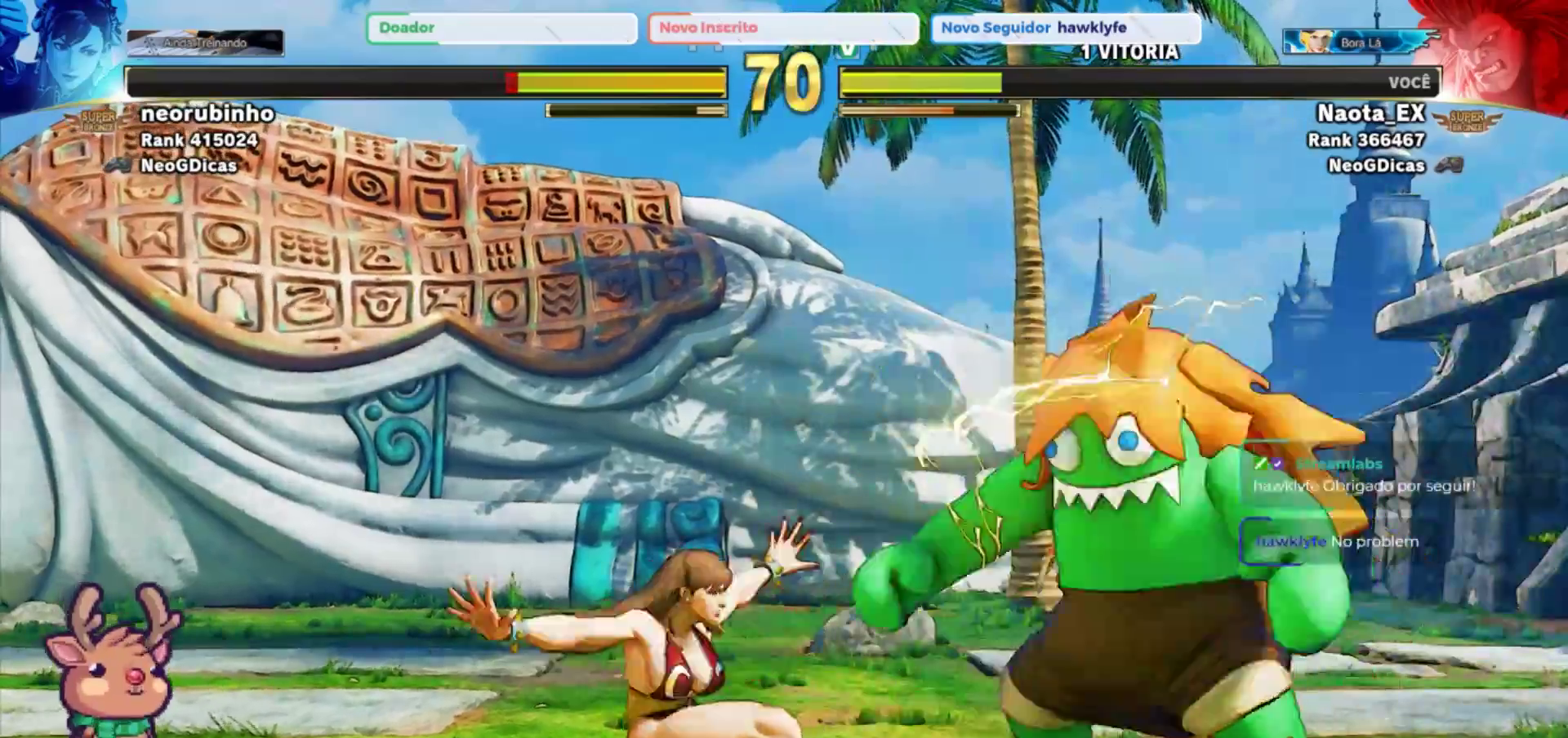
{"dt_ms": 500, "buttons": [], "left_stick": "down-right", "events": [[33, "SQUARE", "down"], [100, "SQUARE", "up"]]}
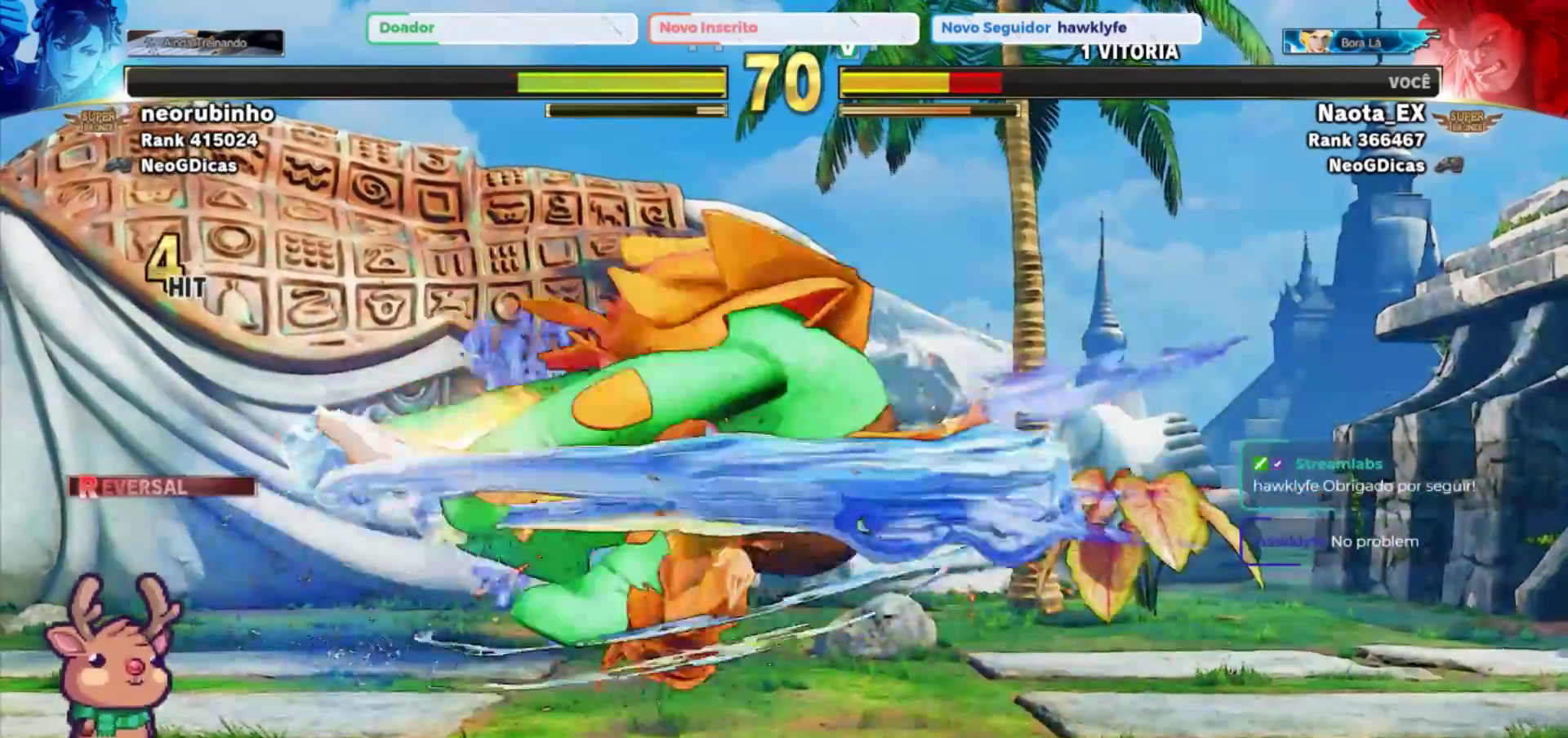
{"dt_ms": 500, "buttons": ["CROSS", "SQUARE"], "left_stick": "down-left", "events": [[150, "SQUARE", "down"], [267, "SQUARE", "up"], [333, "left_stick", "down"], [417, "CROSS", "down"], [433, "left_stick", "down-left"], [467, "SQUARE", "down"]]}
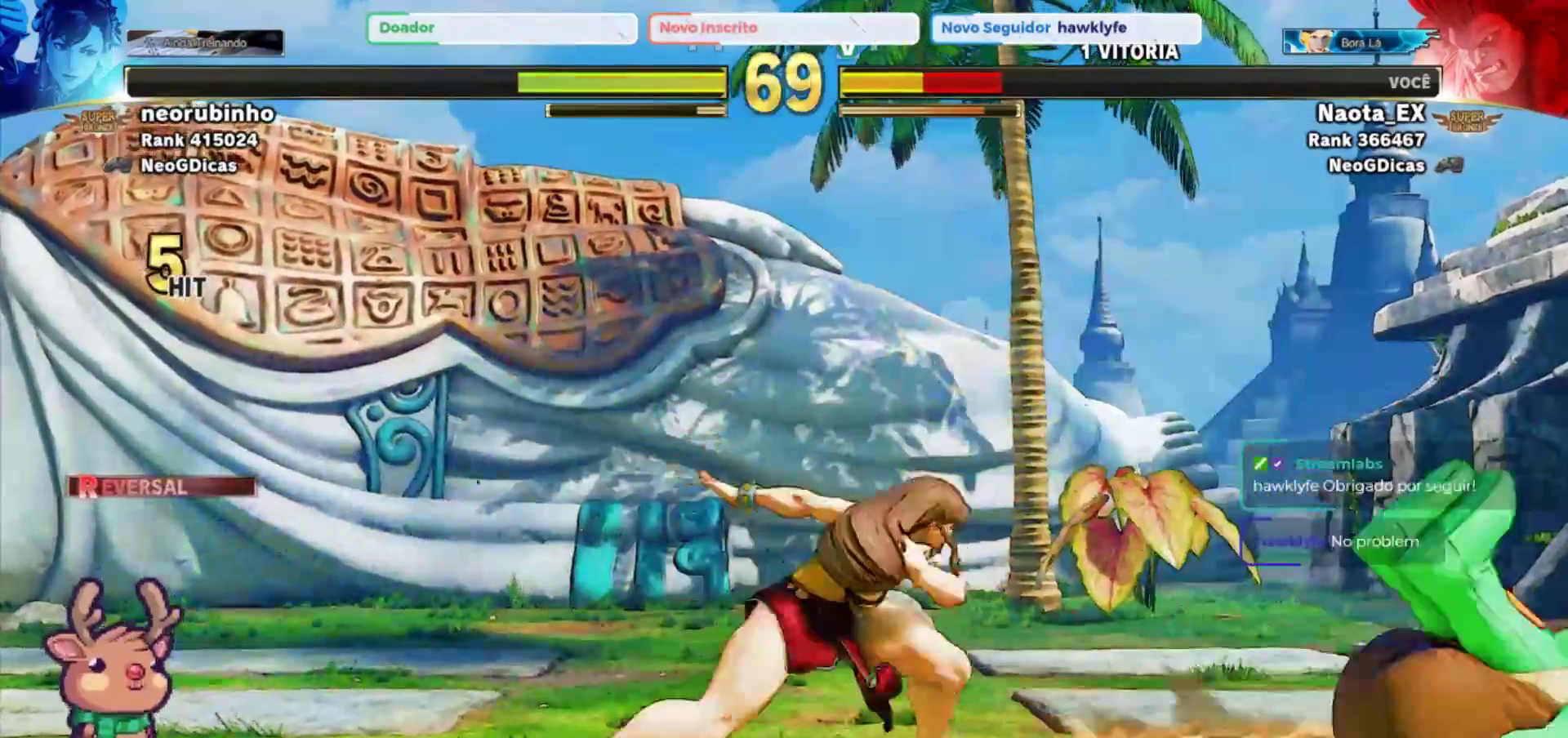
{"dt_ms": 500, "buttons": [], "left_stick": "up", "events": [[67, "CROSS", "up"], [67, "SQUARE", "up"], [217, "left_stick", "right"], [483, "left_stick", "up"]]}
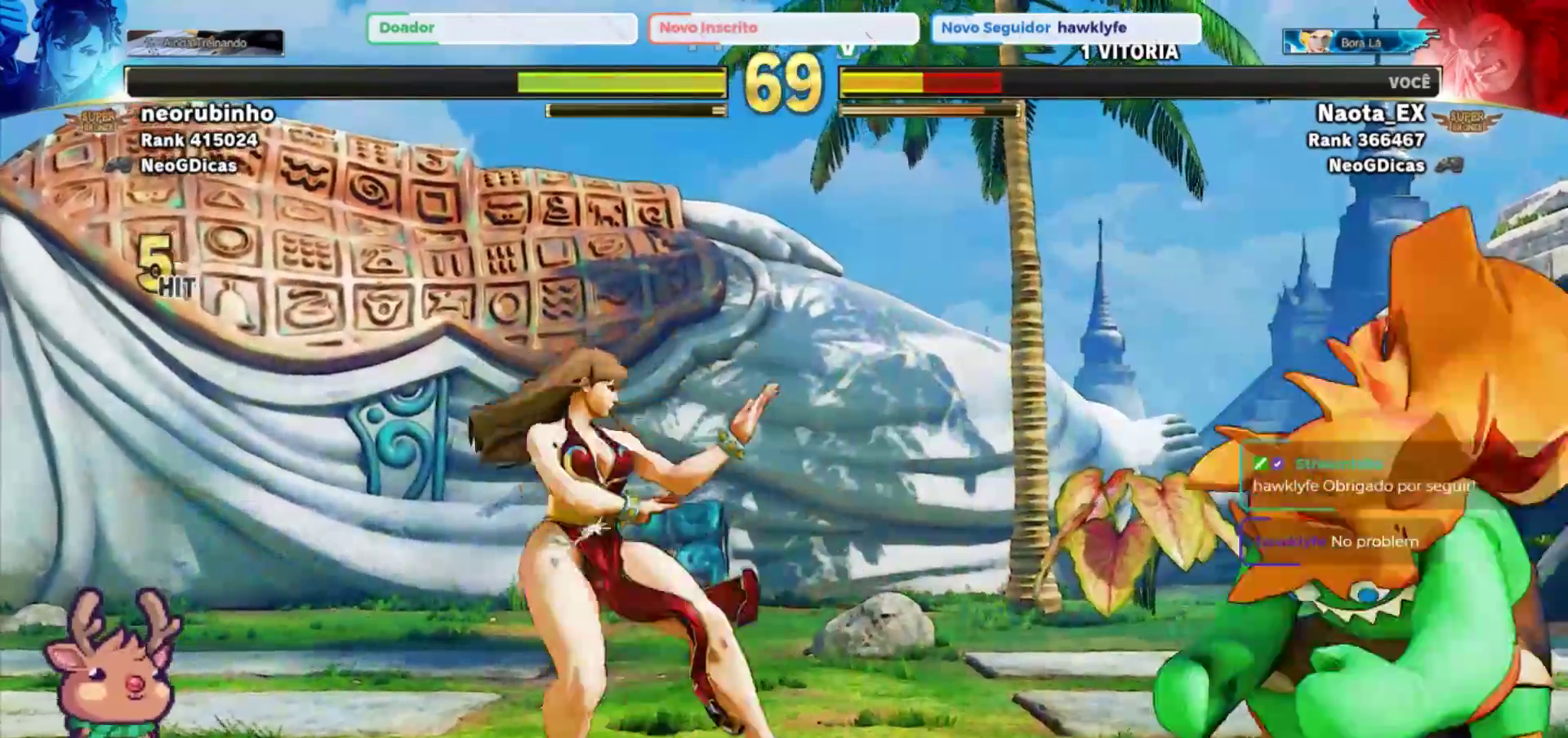
{"dt_ms": 500, "buttons": [], "left_stick": "center", "events": [[33, "left_stick", "up-left"], [350, "R2", "down"], [350, "left_stick", "center"], [467, "R2", "up"]]}
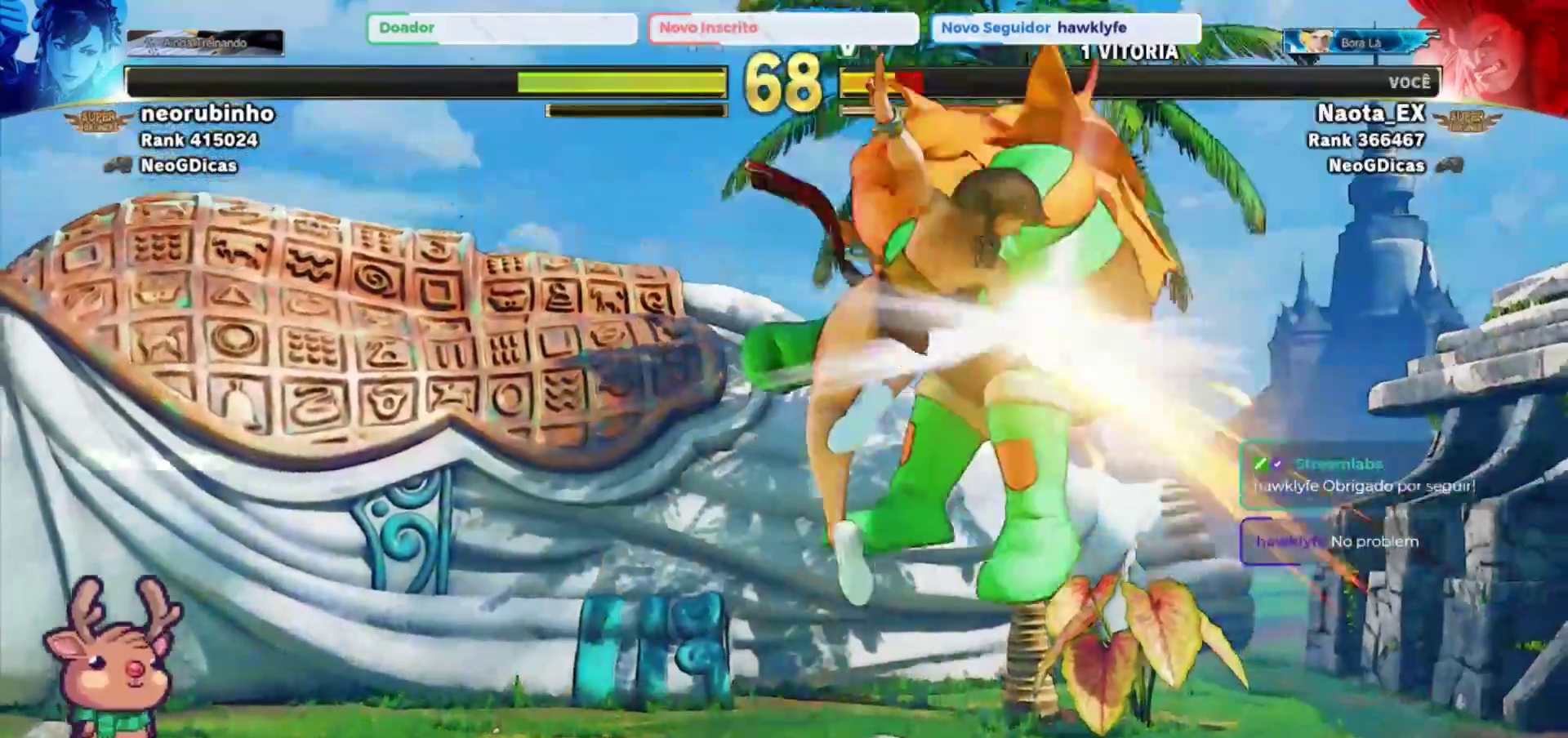
{"dt_ms": 500, "buttons": [], "left_stick": "center", "events": []}
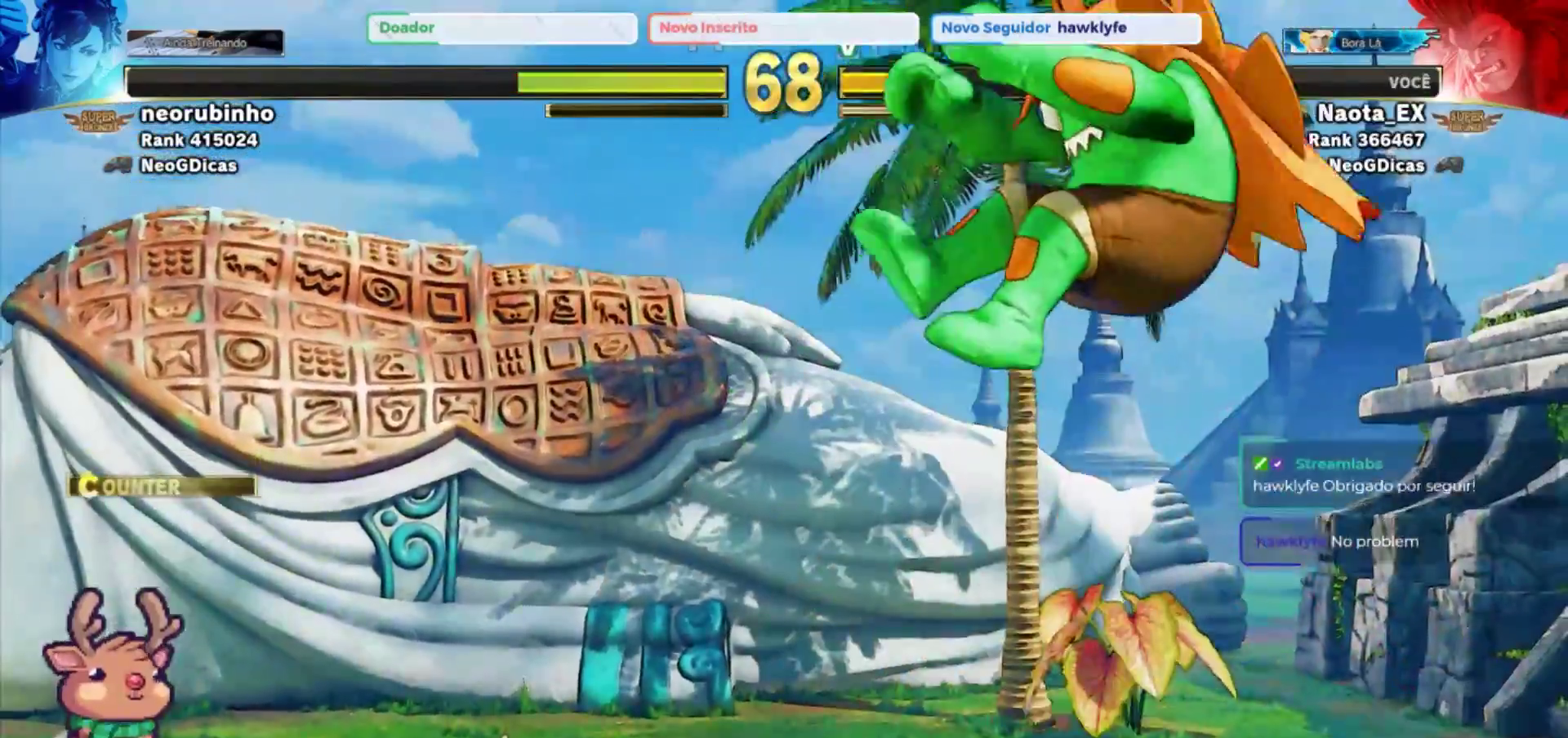
{"dt_ms": 500, "buttons": [], "left_stick": "down-right", "events": [[117, "left_stick", "right"], [333, "SQUARE", "down"], [350, "left_stick", "down-right"], [483, "SQUARE", "up"]]}
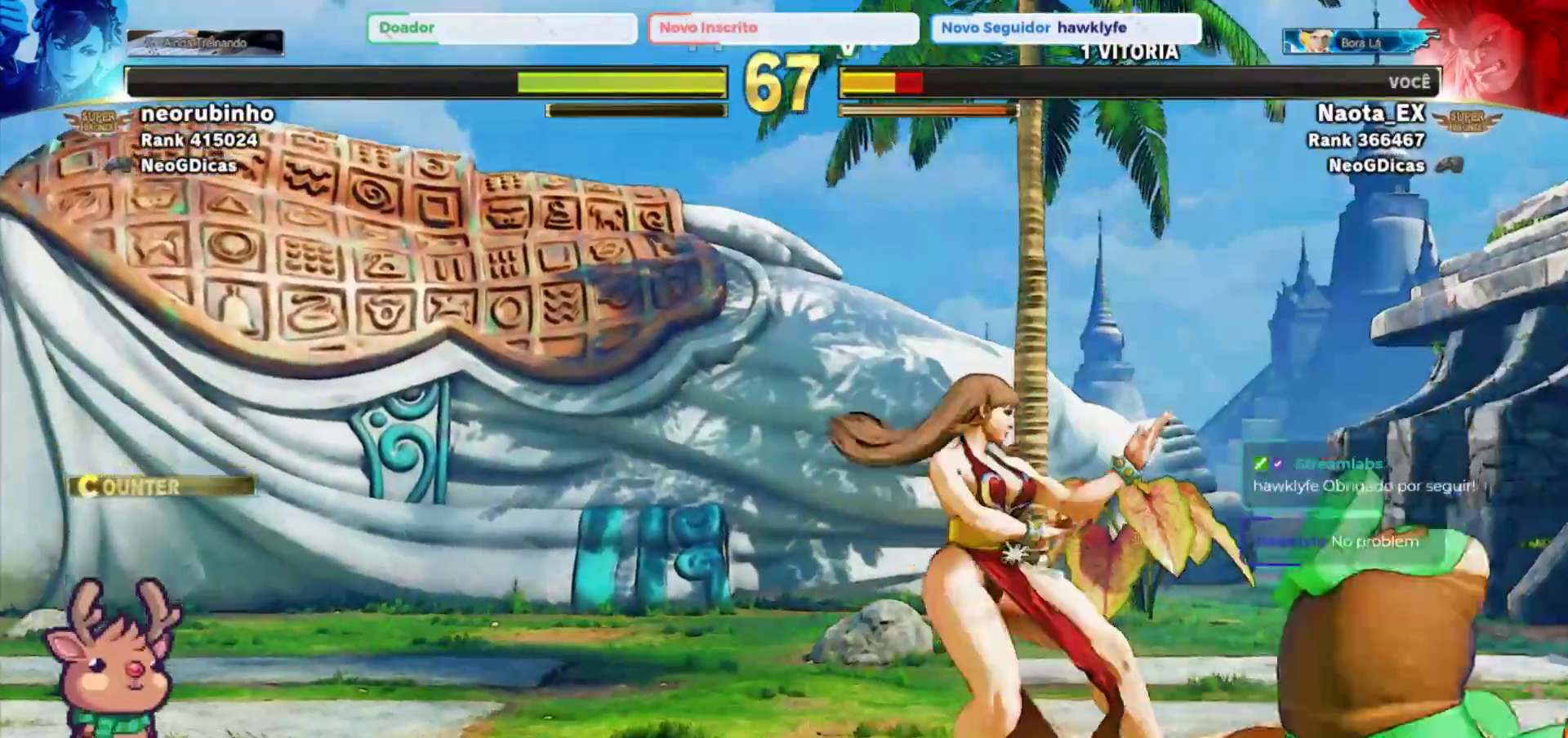
{"dt_ms": 500, "buttons": [], "left_stick": "down-right", "events": [[100, "CROSS", "down"], [183, "SQUARE", "down"], [250, "CROSS", "up"], [283, "SQUARE", "up"]]}
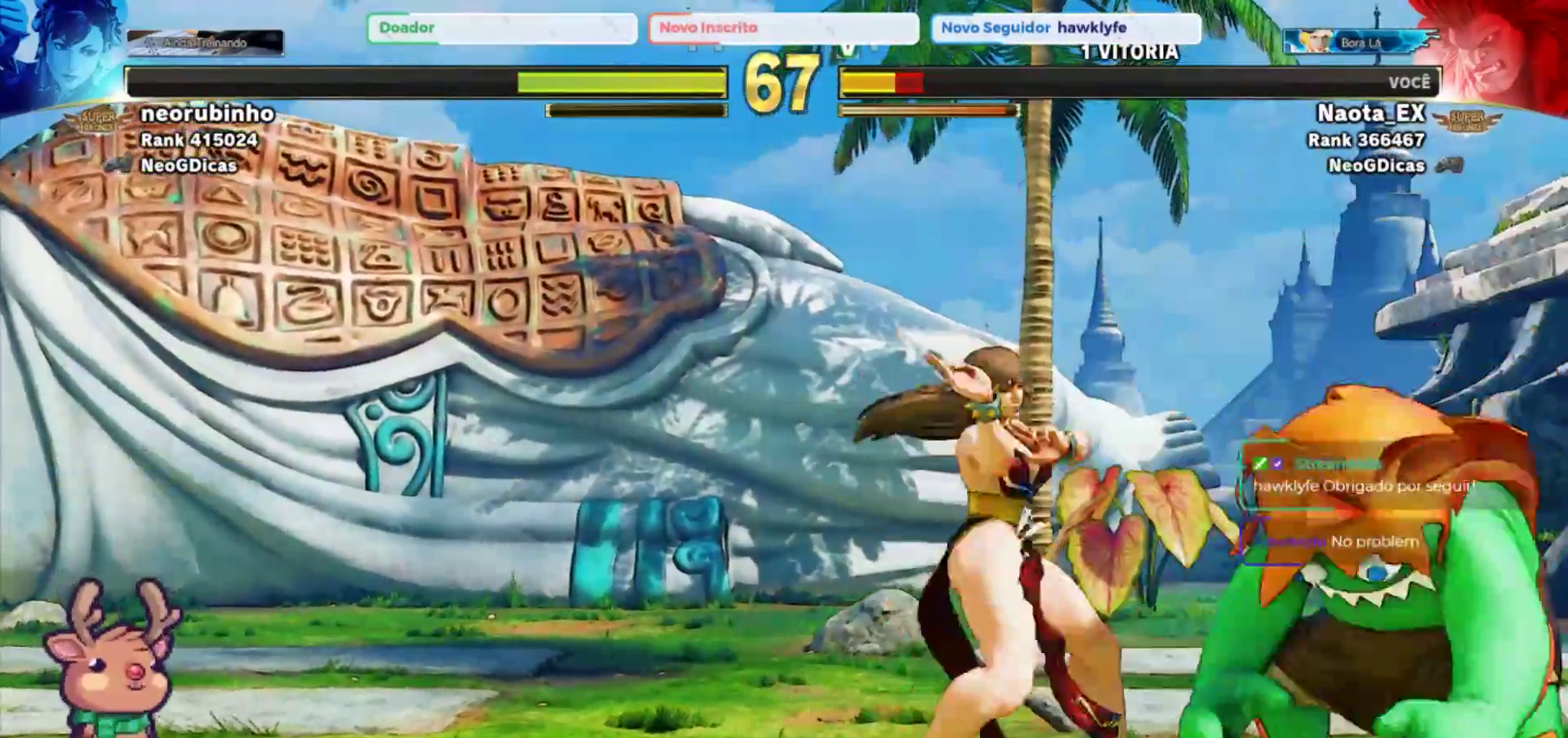
{"dt_ms": 500, "buttons": [], "left_stick": "down-right", "events": [[117, "SQUARE", "down"], [217, "SQUARE", "up"]]}
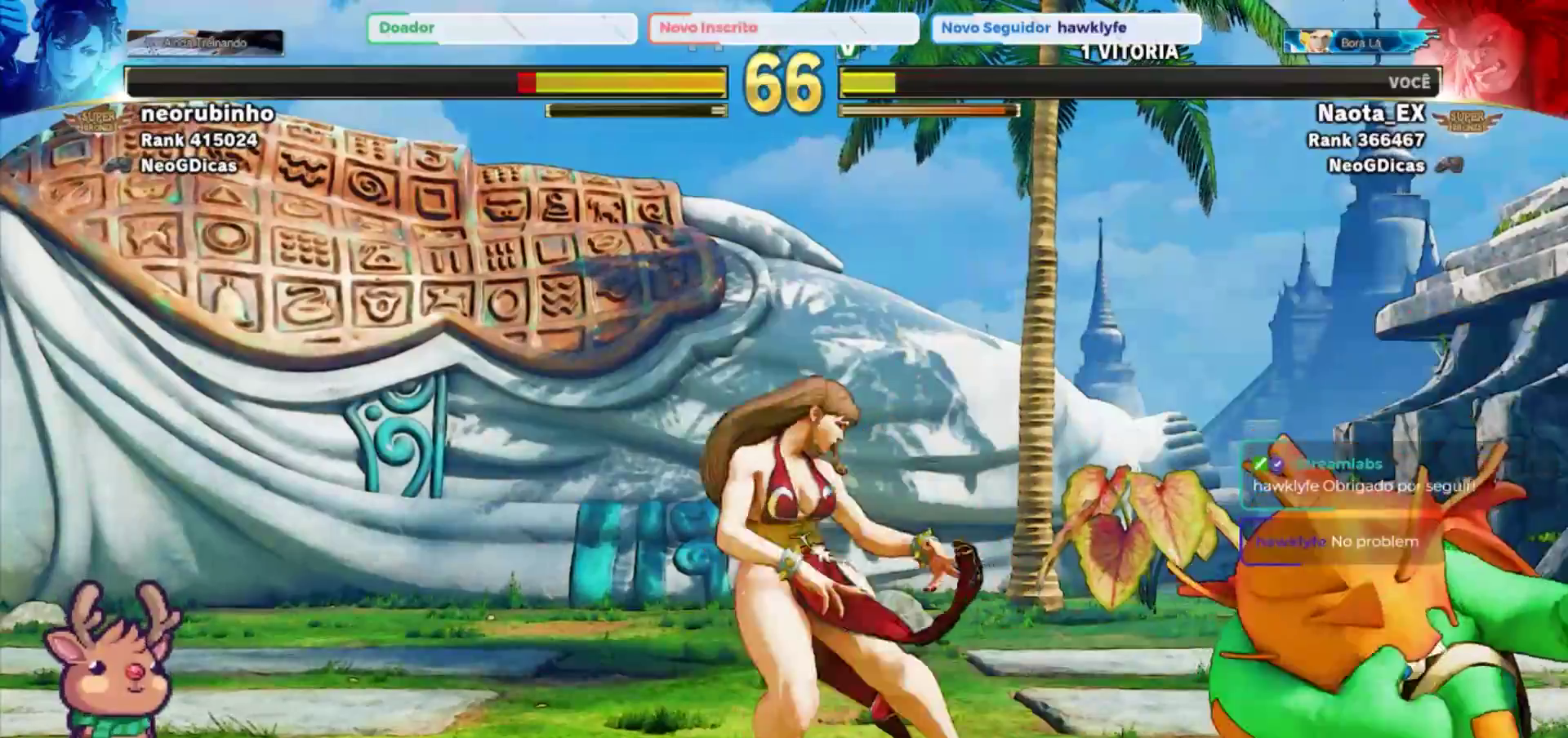
{"dt_ms": 500, "buttons": [], "left_stick": "down-right", "events": [[100, "R2", "down"], [200, "R2", "up"], [250, "R2", "down"], [367, "R2", "up"]]}
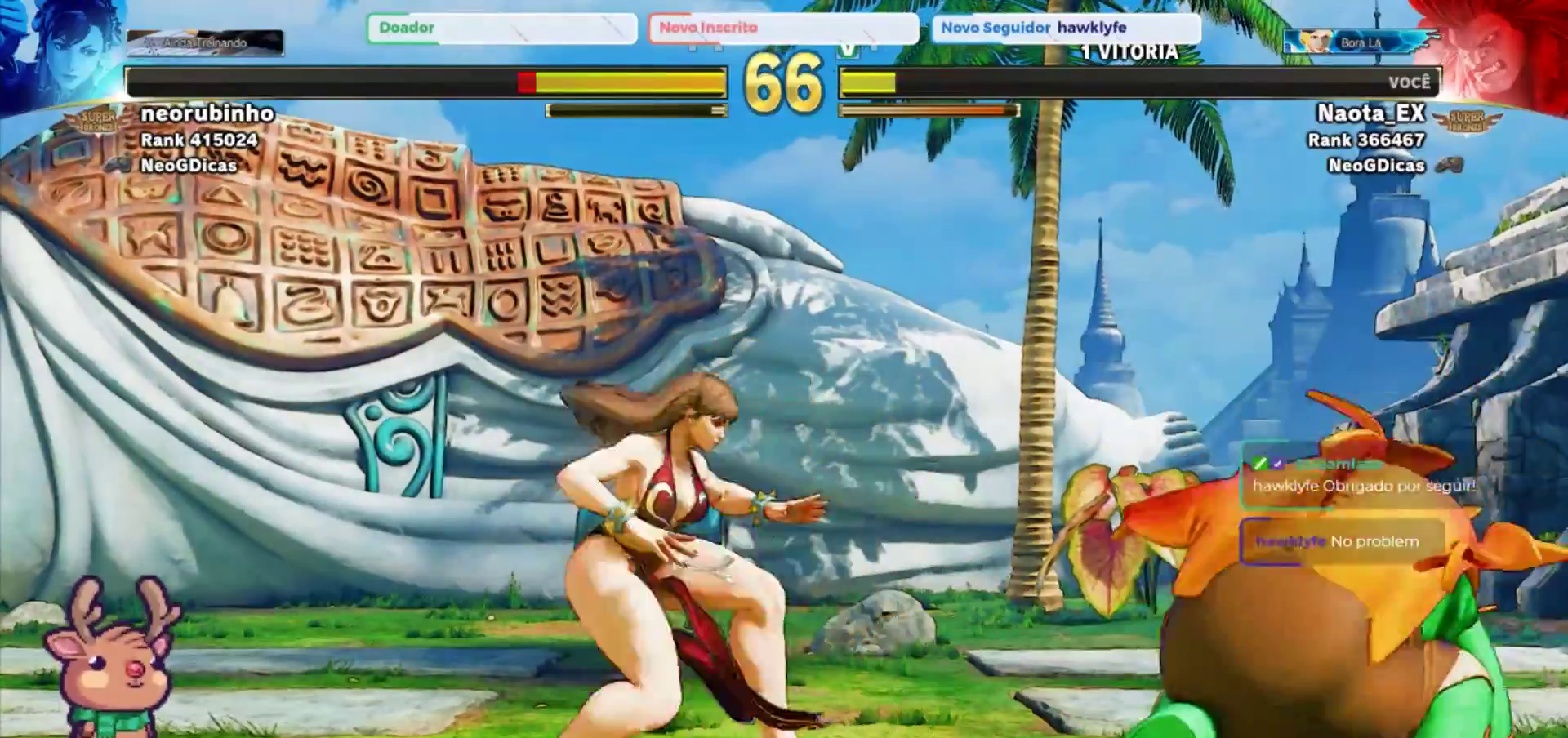
{"dt_ms": 500, "buttons": [], "left_stick": "down-right", "events": [[217, "left_stick", "left"], [250, "TRIANGLE", "down"], [333, "TRIANGLE", "up"], [383, "left_stick", "down-right"]]}
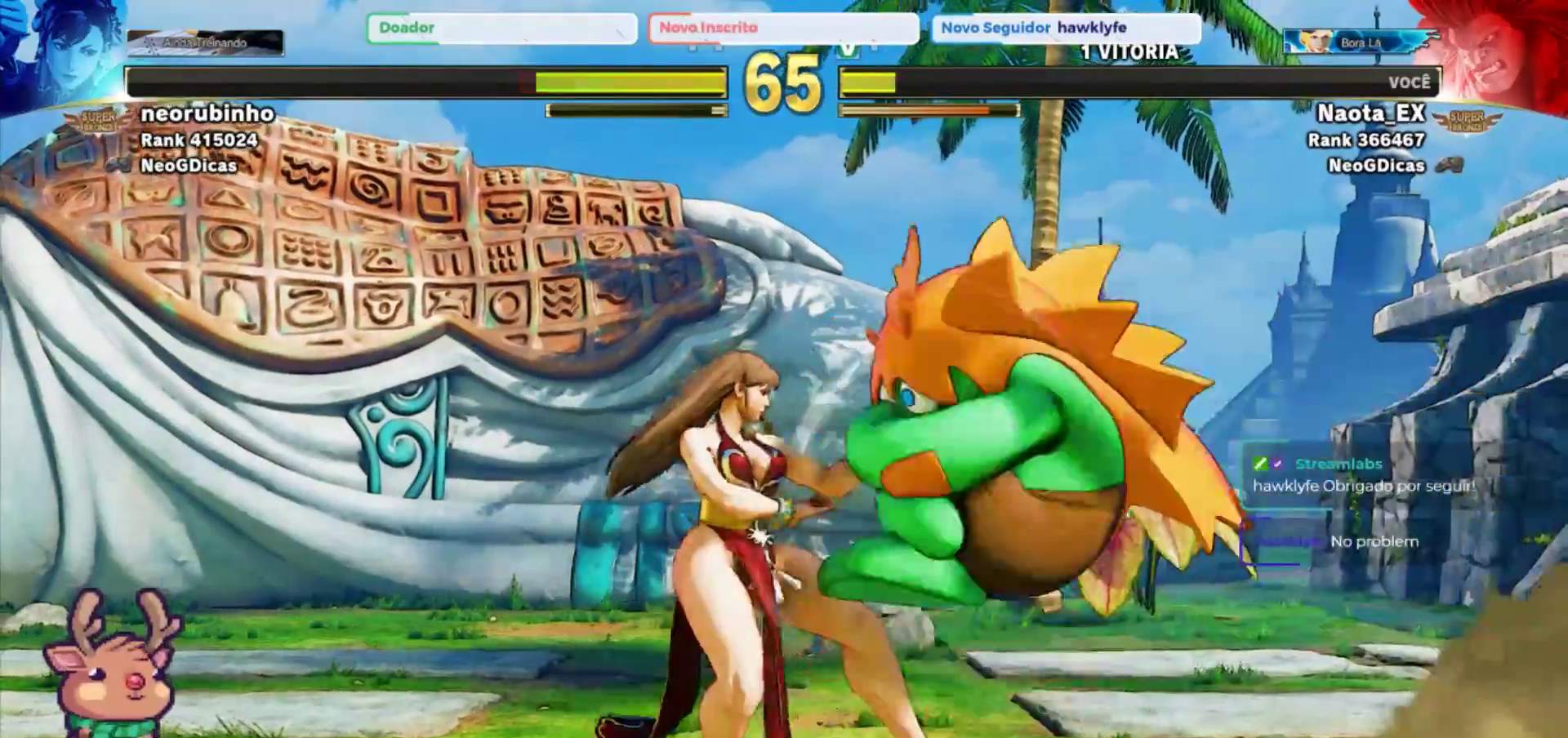
{"dt_ms": 500, "buttons": [], "left_stick": "down-right", "events": []}
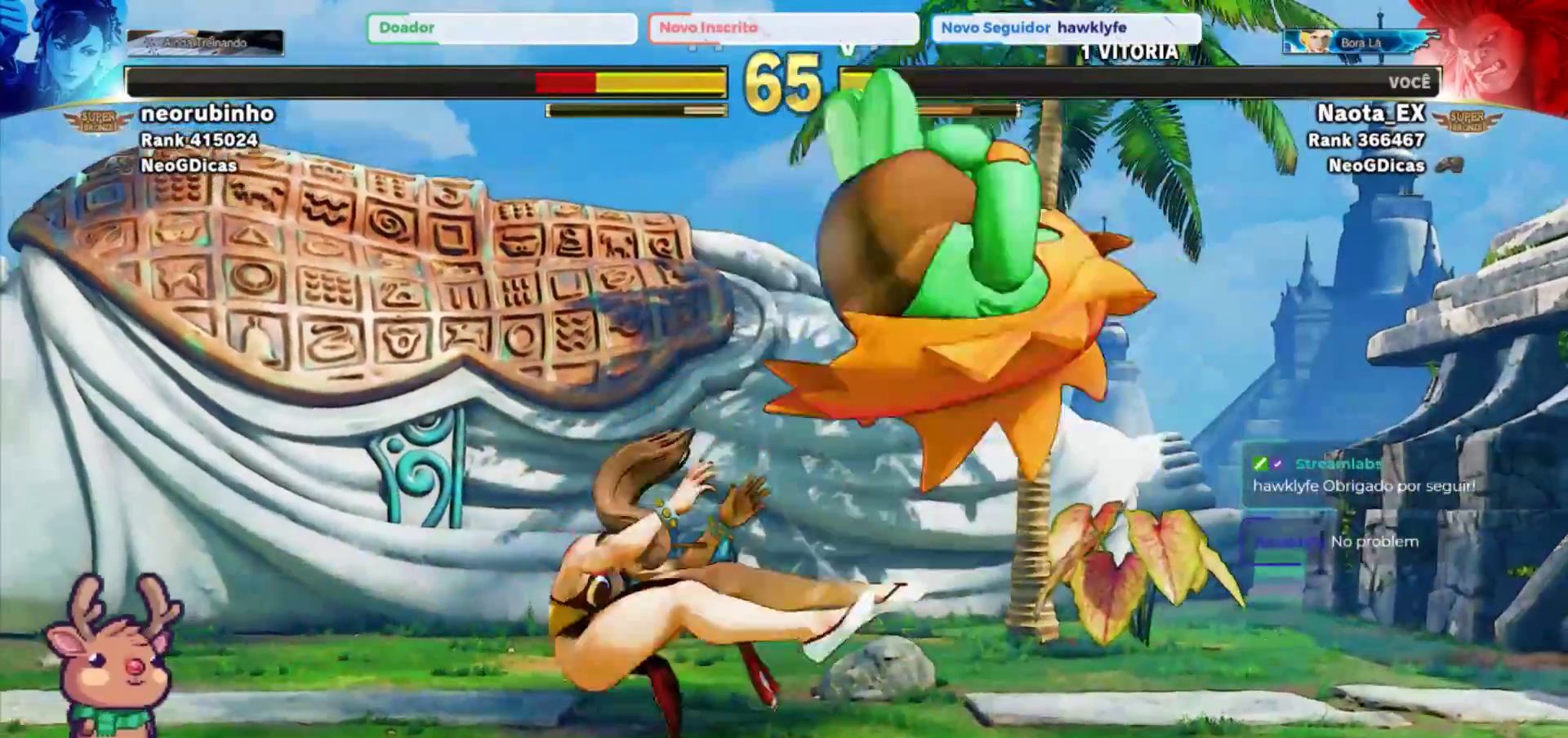
{"dt_ms": 500, "buttons": [], "left_stick": "center", "events": [[167, "left_stick", "center"]]}
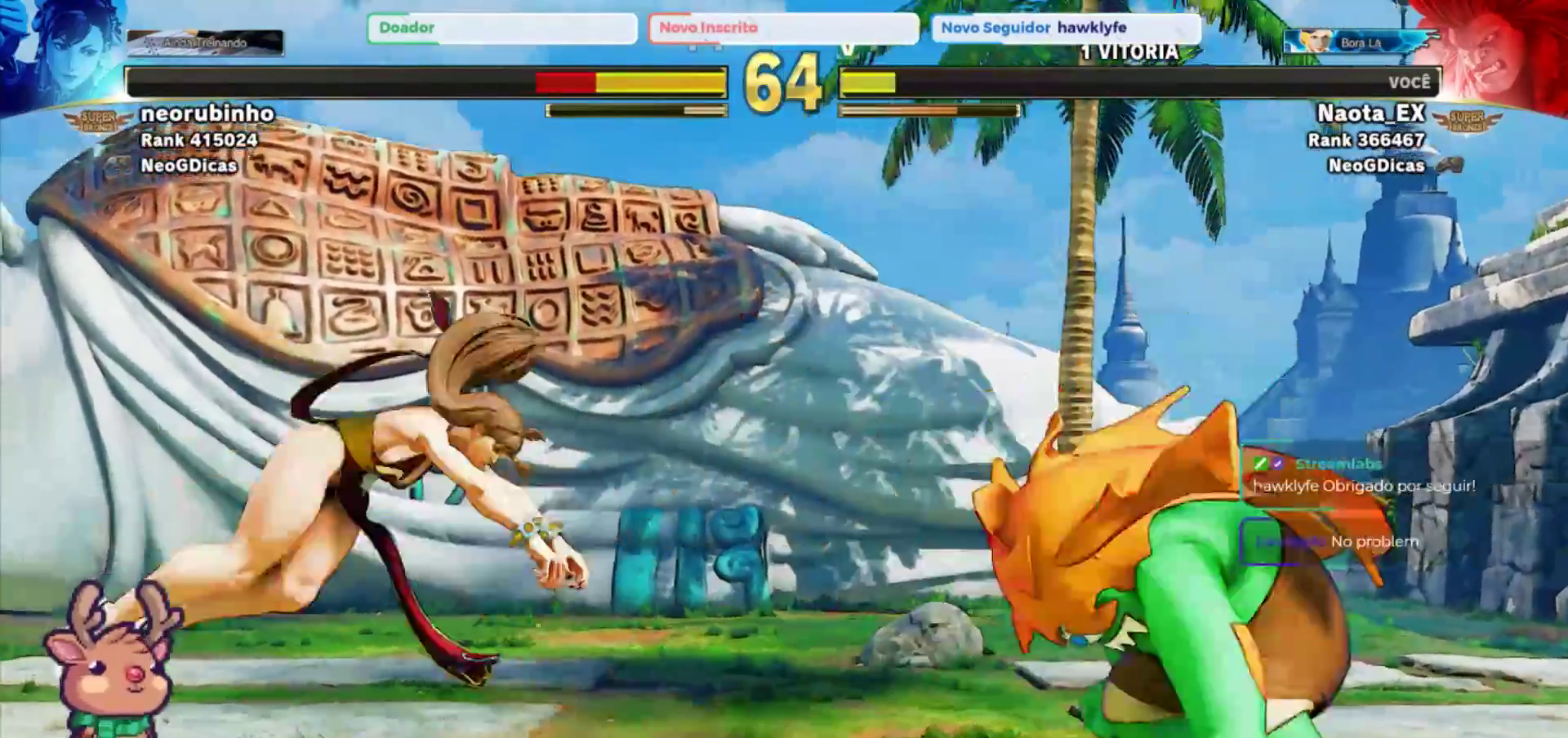
{"dt_ms": 500, "buttons": [], "left_stick": "center"}
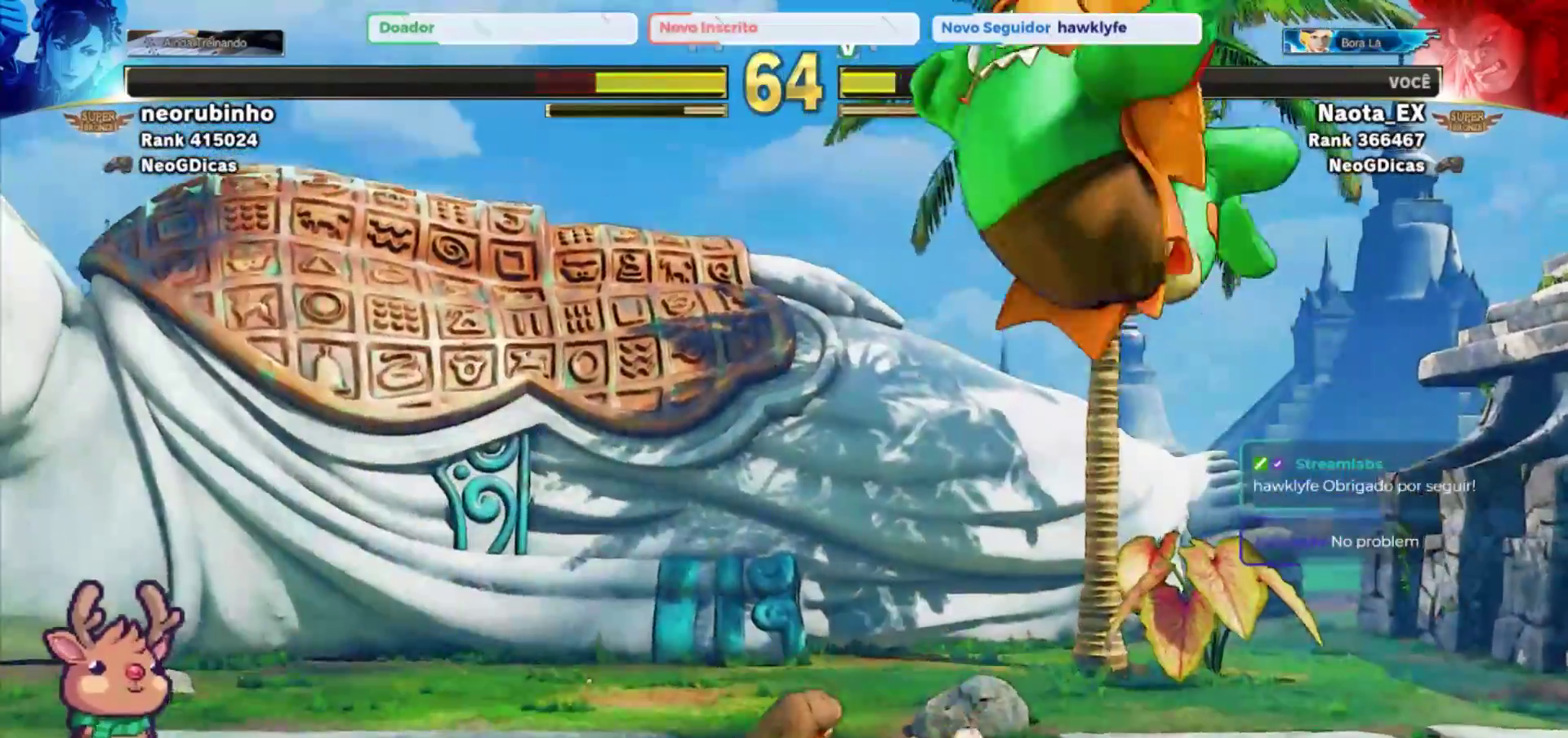
{"dt_ms": 500, "buttons": [], "left_stick": "center", "events": [[17, "R2", "down"], [167, "R2", "up"], [350, "CIRCLE", "down"], [433, "CIRCLE", "up"]]}
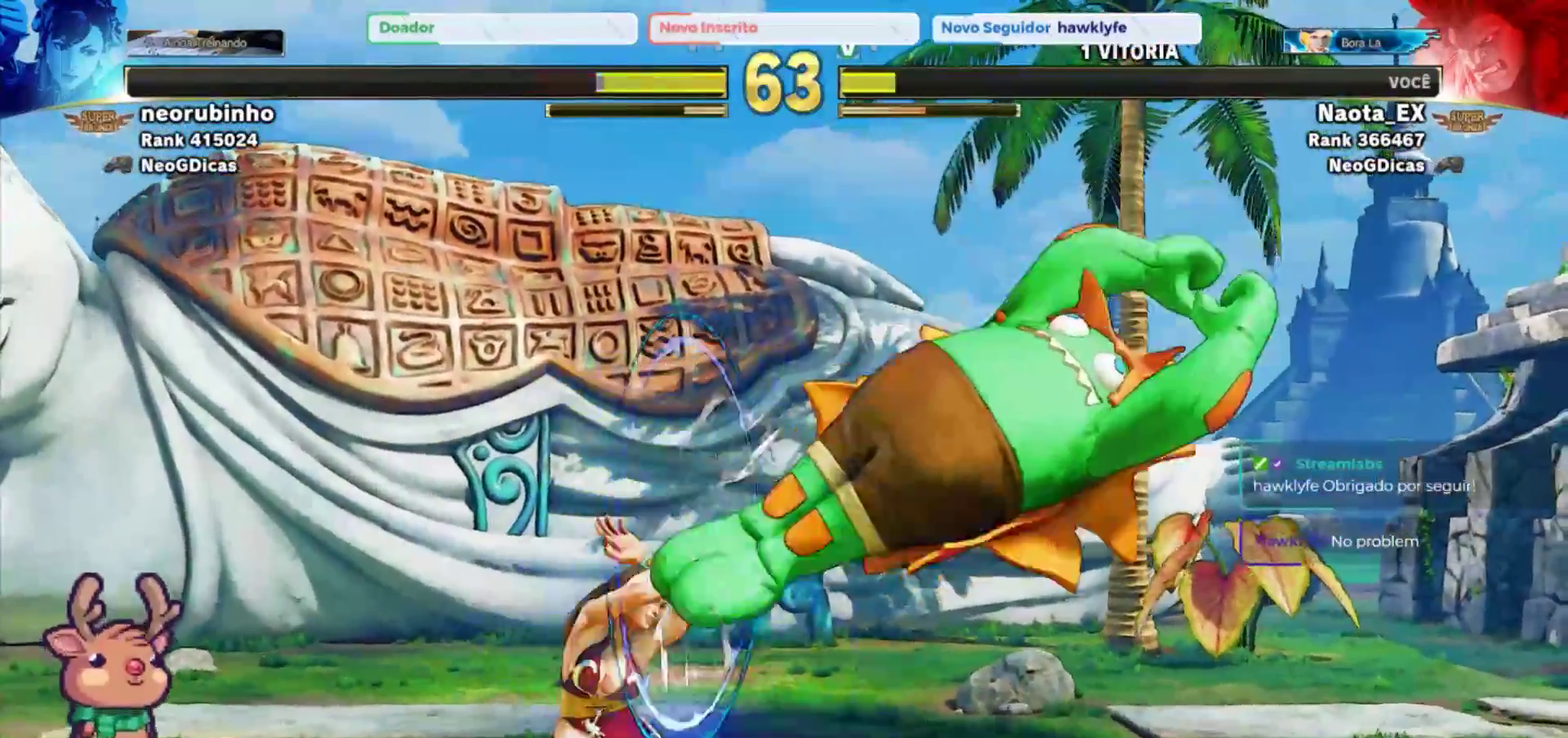
{"dt_ms": 500, "buttons": [], "left_stick": "right", "events": [[17, "CIRCLE", "down"], [83, "CIRCLE", "up"], [133, "CIRCLE", "down"], [250, "CIRCLE", "up"], [500, "left_stick", "right"]]}
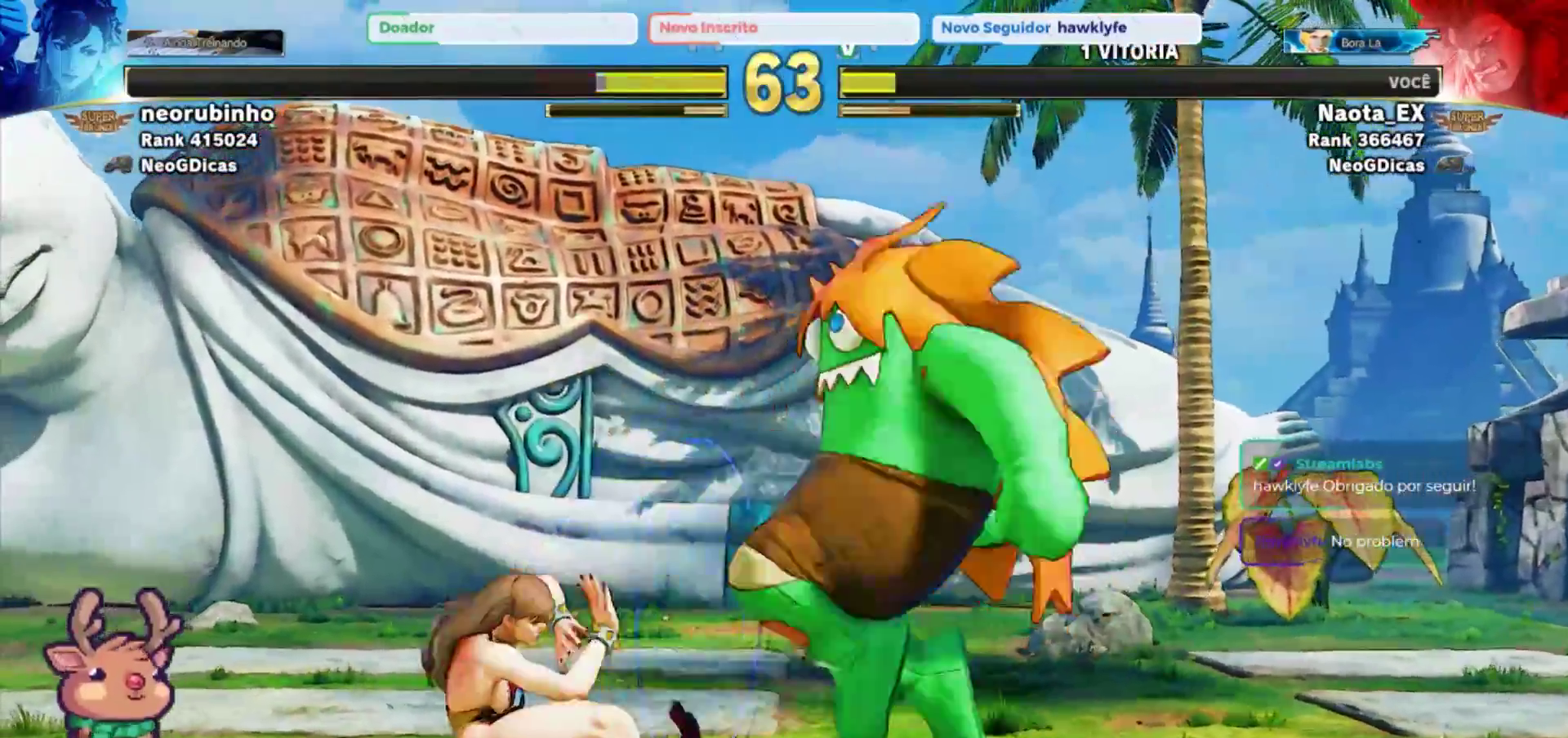
{"dt_ms": 1000, "buttons": [], "left_stick": "down-right", "events": [[117, "R2", "down"], [200, "R2", "up"], [283, "R2", "down"], [350, "R2", "up"], [417, "R2", "down"], [517, "R2", "up"], [900, "left_stick", "down-right"]]}
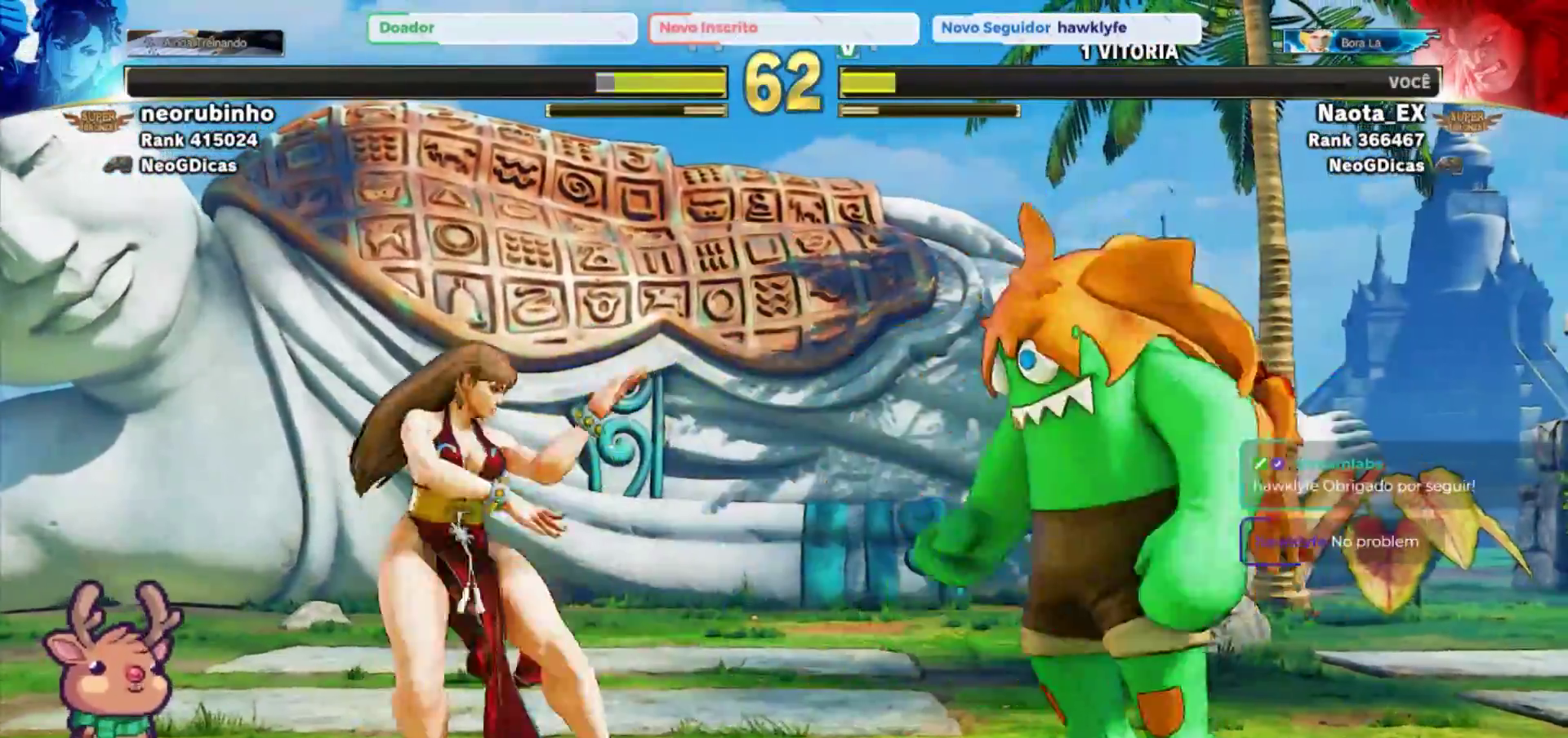
{"dt_ms": 500, "buttons": [], "left_stick": "down-right", "events": []}
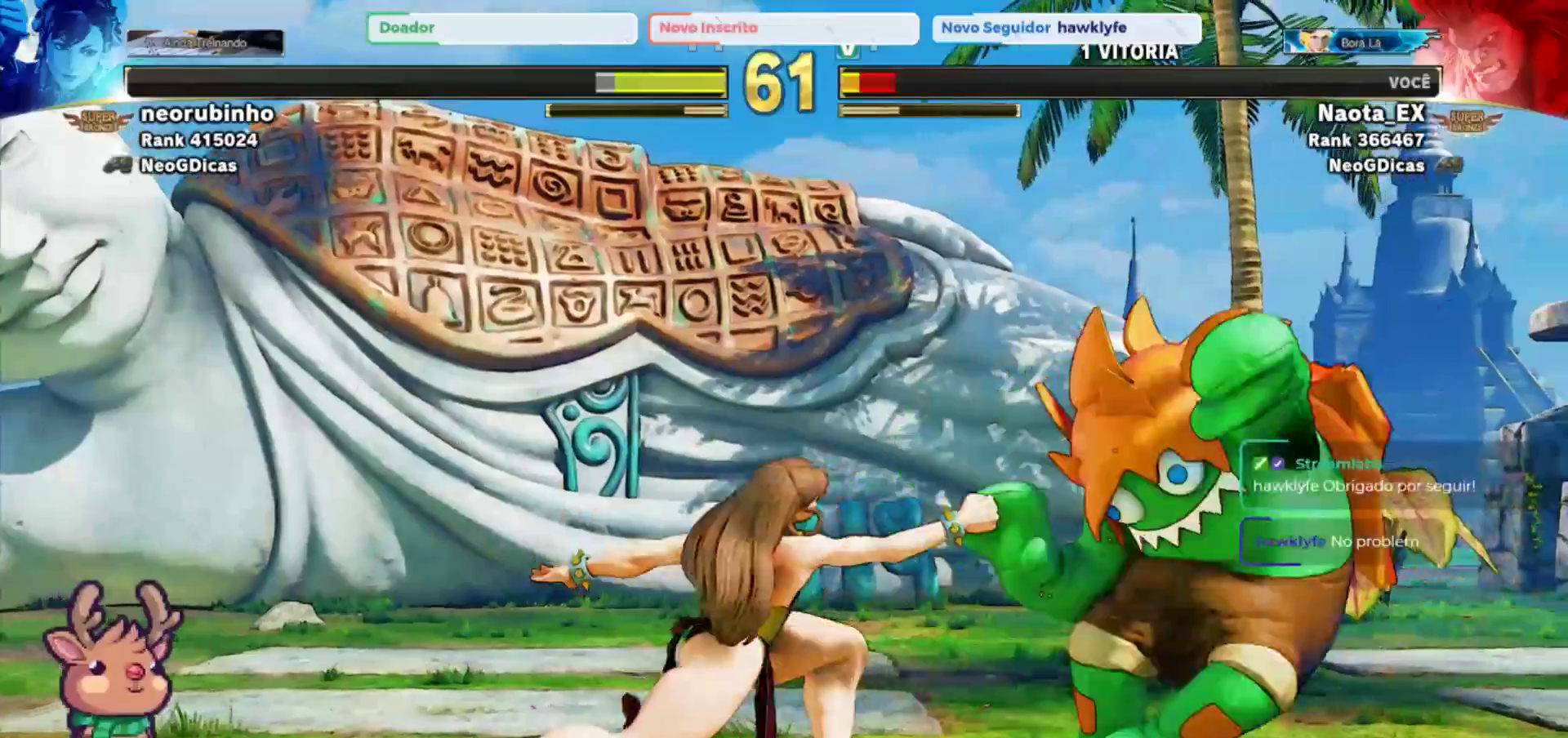
{"dt_ms": 500, "buttons": [], "left_stick": "right", "events": [[150, "left_stick", "up"], [217, "left_stick", "up-left"], [500, "left_stick", "right"]]}
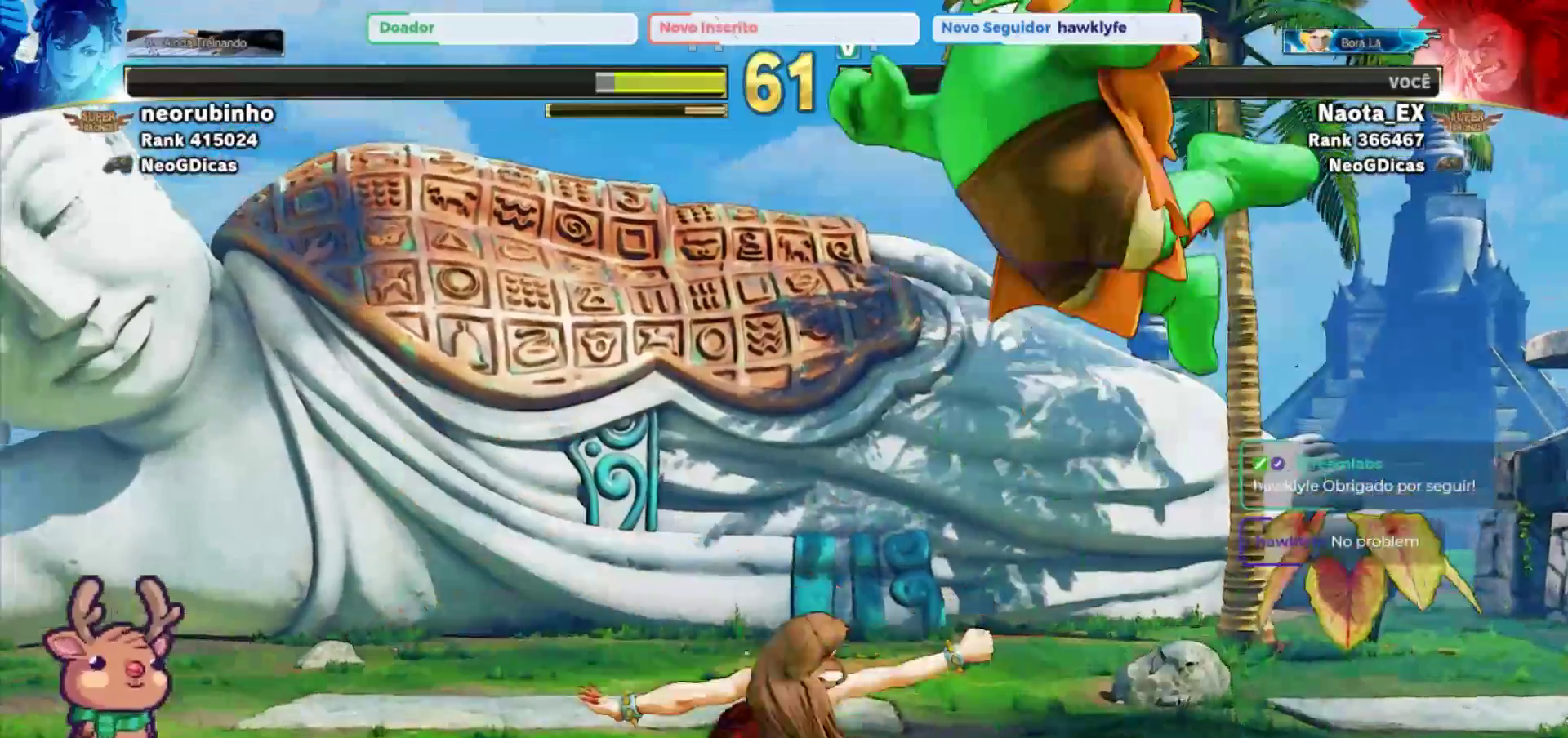
{"dt_ms": 500, "buttons": [], "left_stick": "left", "events": [[117, "R2", "down"], [167, "left_stick", "center"], [300, "R2", "up"], [400, "left_stick", "left"]]}
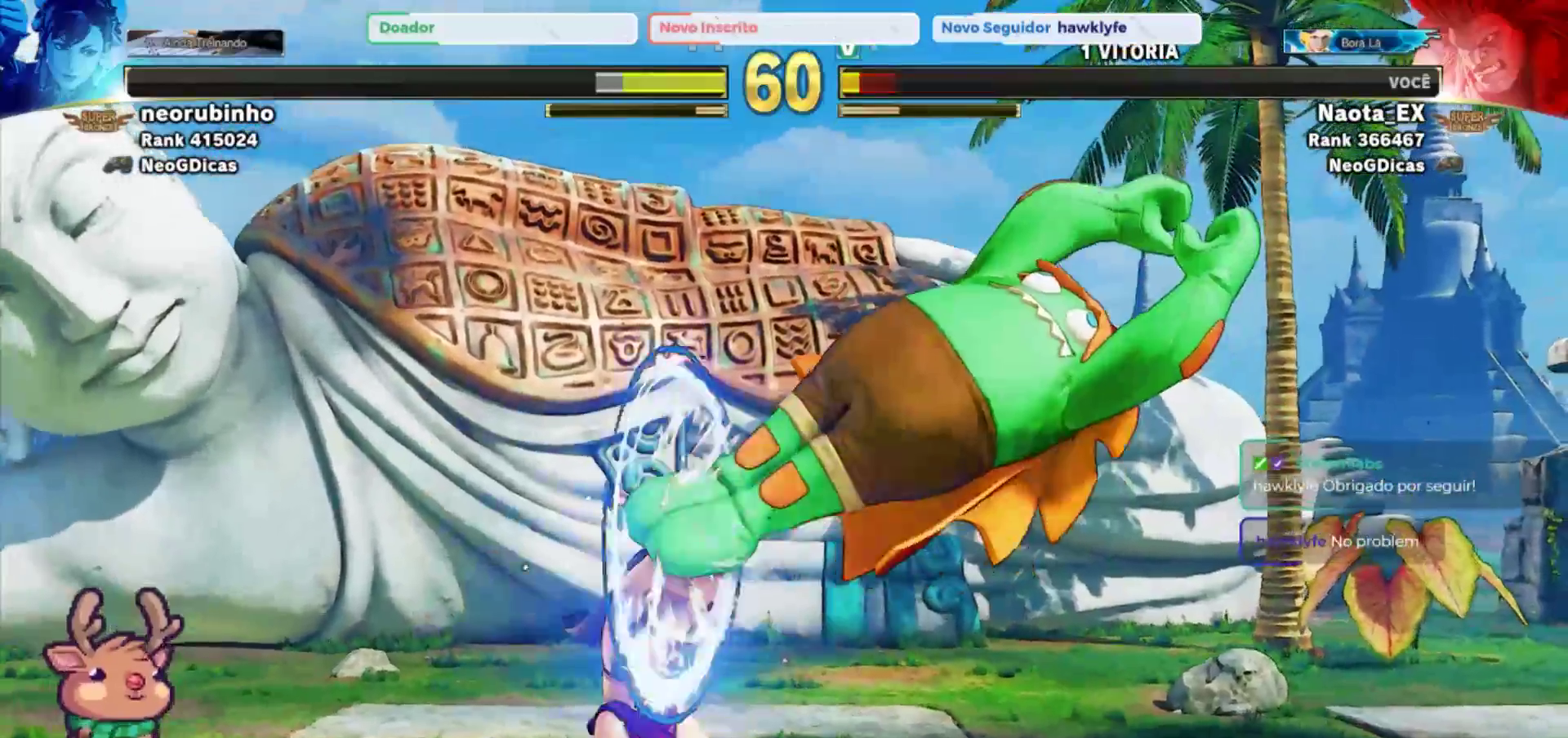
{"dt_ms": 500, "buttons": ["SQUARE"], "left_stick": "down-right", "events": [[400, "SQUARE", "down"], [417, "CROSS", "down"], [483, "left_stick", "down-right"], [500, "CROSS", "up"]]}
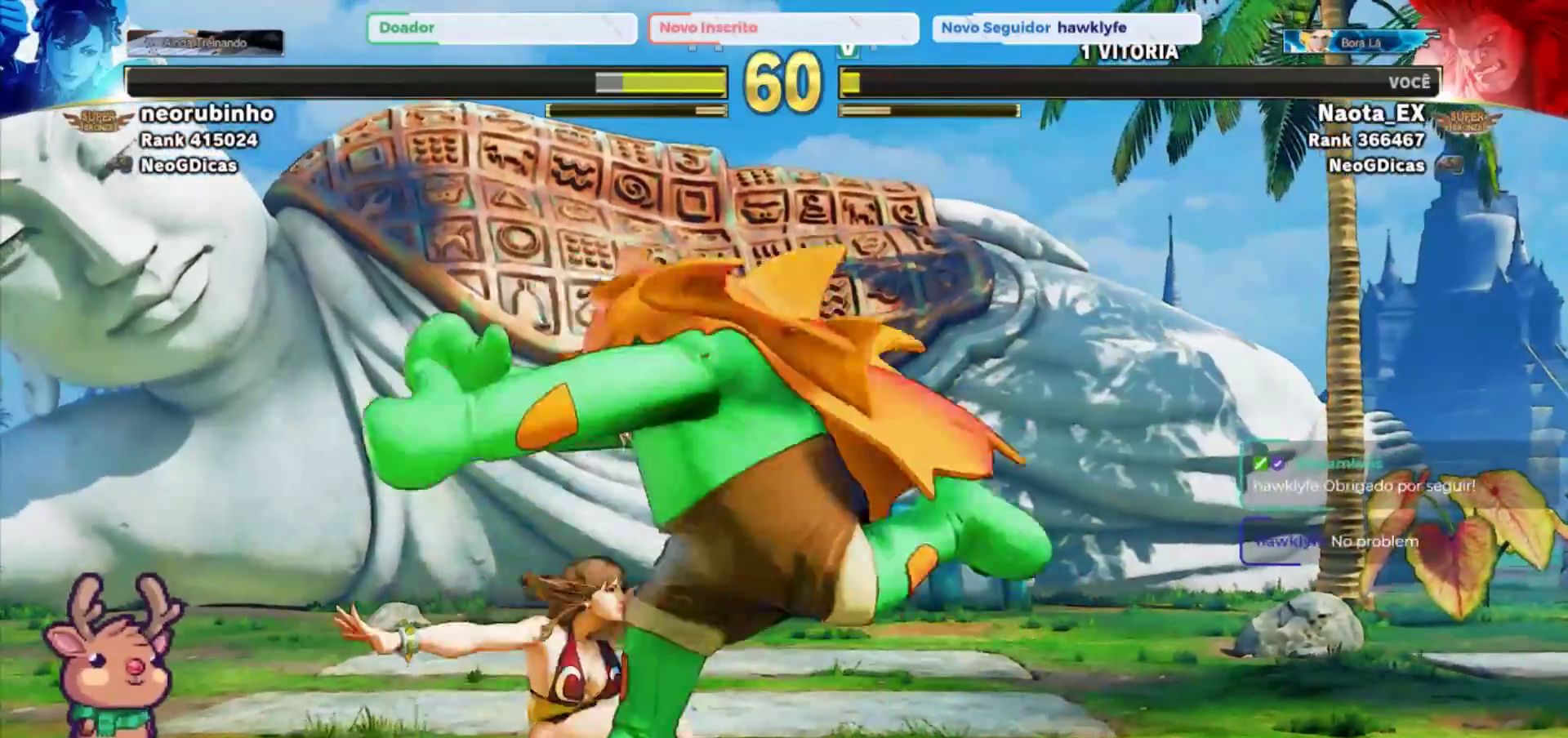
{"dt_ms": 500, "buttons": [], "left_stick": "center", "events": [[17, "SQUARE", "up"], [50, "left_stick", "right"], [183, "left_stick", "down-right"], [300, "SQUARE", "down"], [350, "SQUARE", "up"], [400, "left_stick", "right"], [433, "SQUARE", "down"], [500, "SQUARE", "up"], [500, "left_stick", "center"]]}
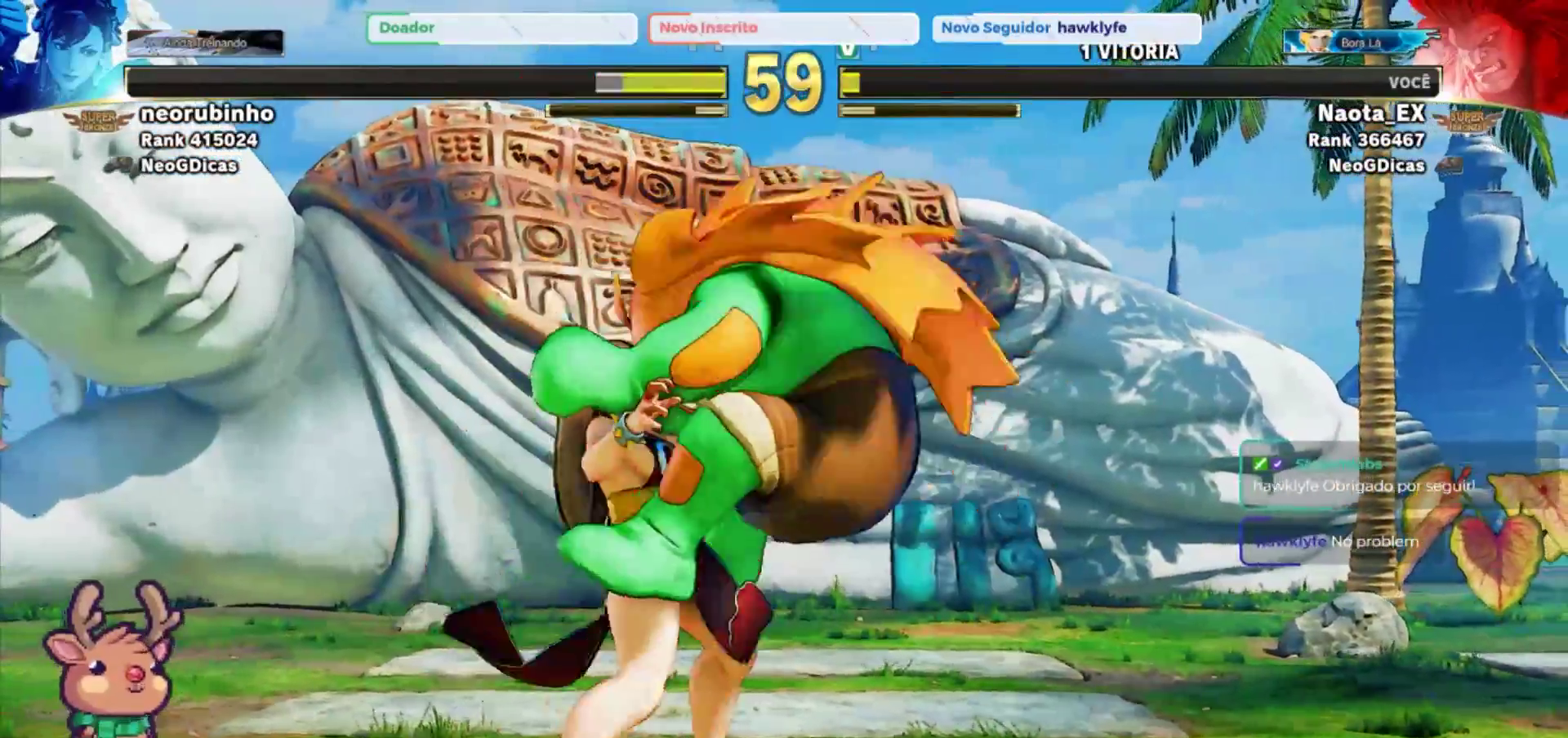
{"dt_ms": 500, "buttons": ["CROSS", "SQUARE"], "left_stick": "center", "events": [[133, "SQUARE", "down"], [200, "CROSS", "down"], [217, "SQUARE", "up"], [233, "CROSS", "up"], [317, "CROSS", "down"], [317, "SQUARE", "down"], [383, "CROSS", "up"], [383, "SQUARE", "up"], [467, "CROSS", "down"], [467, "SQUARE", "down"]]}
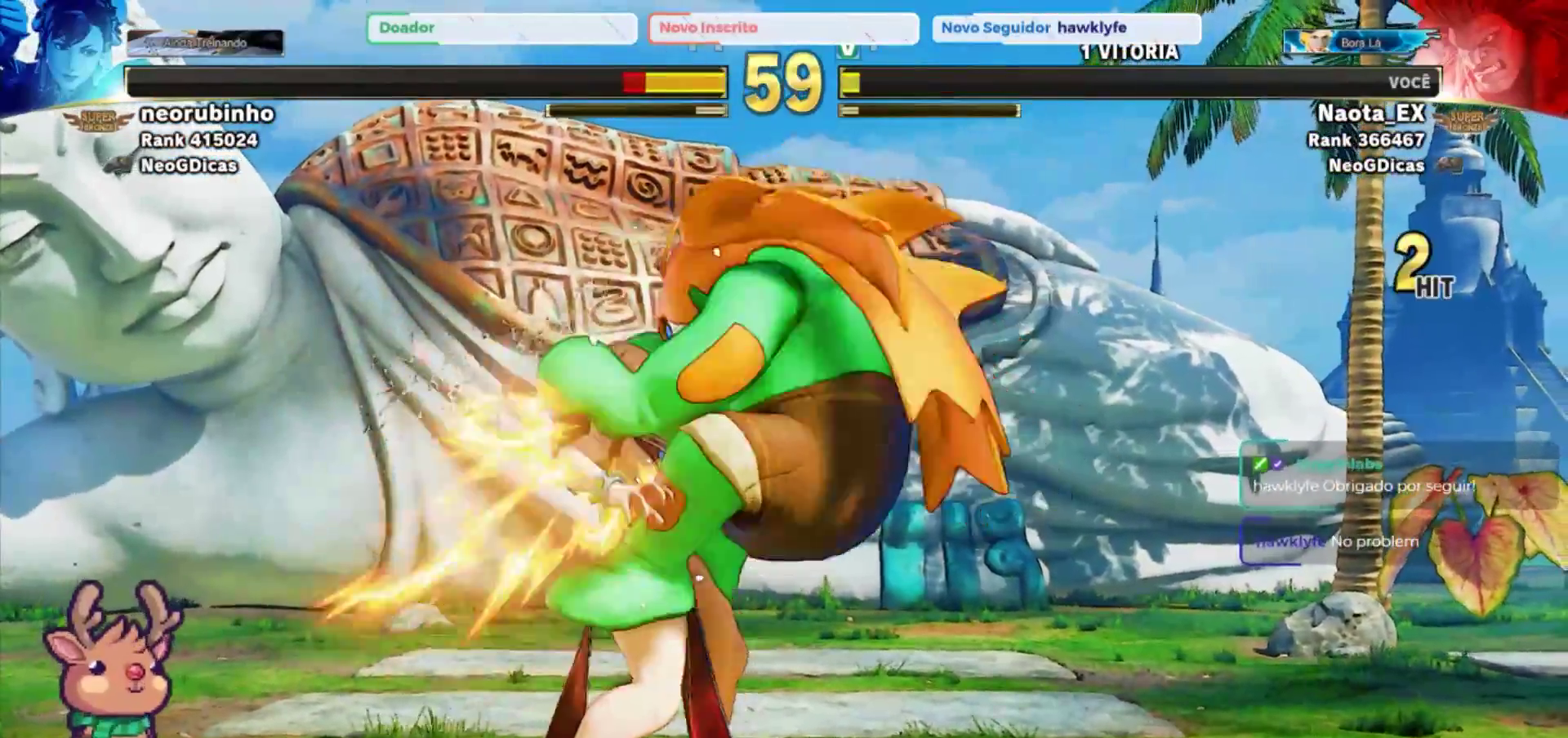
{"dt_ms": 500, "buttons": ["CROSS", "SQUARE"], "left_stick": "center"}
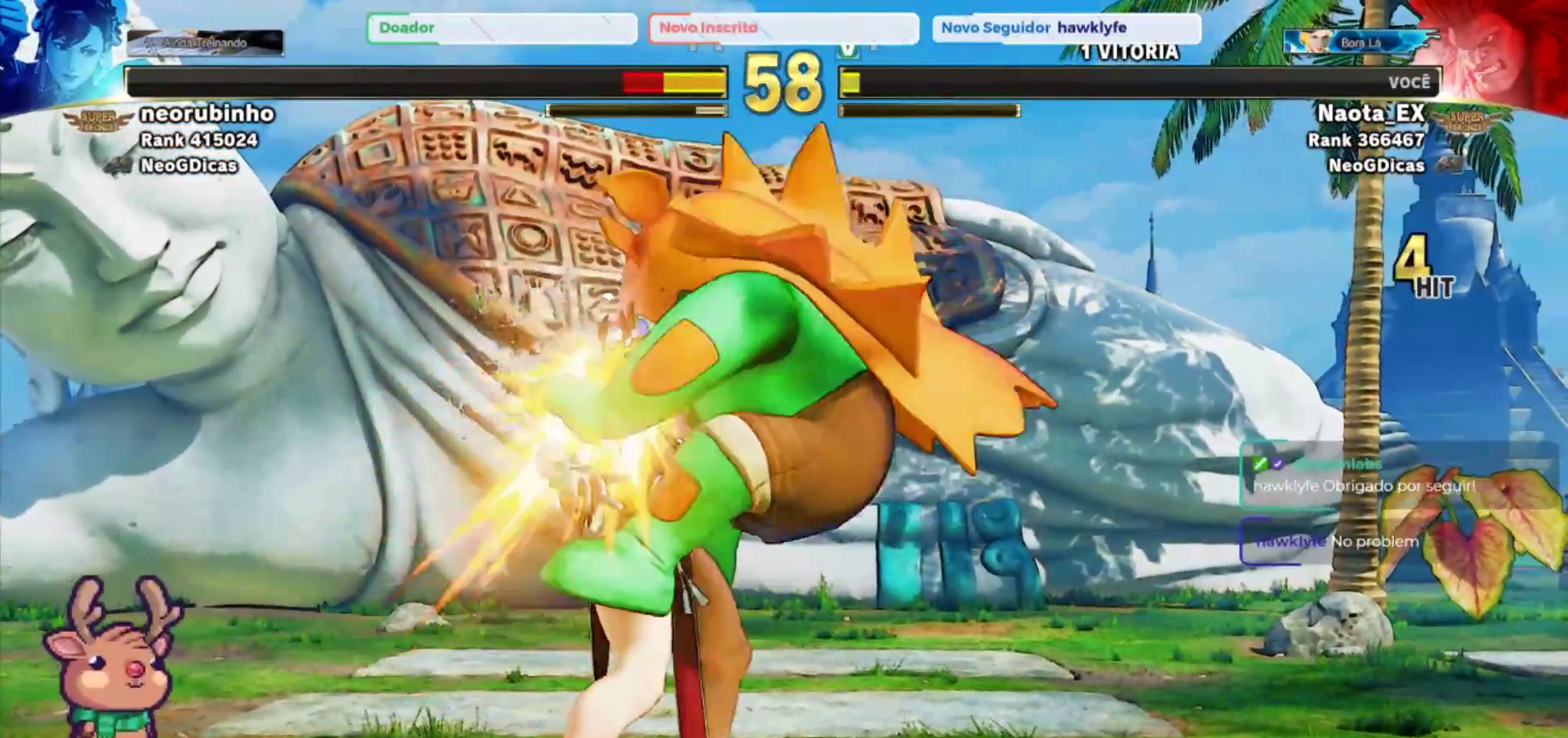
{"dt_ms": 500, "buttons": ["CROSS", "SQUARE"], "left_stick": "center", "events": [[33, "SQUARE", "up"], [67, "CROSS", "up"], [117, "CROSS", "down"], [133, "SQUARE", "down"], [217, "CROSS", "up"], [217, "SQUARE", "up"], [300, "CROSS", "down"], [300, "SQUARE", "down"], [383, "SQUARE", "up"], [400, "CROSS", "up"], [483, "CROSS", "down"], [483, "SQUARE", "down"]]}
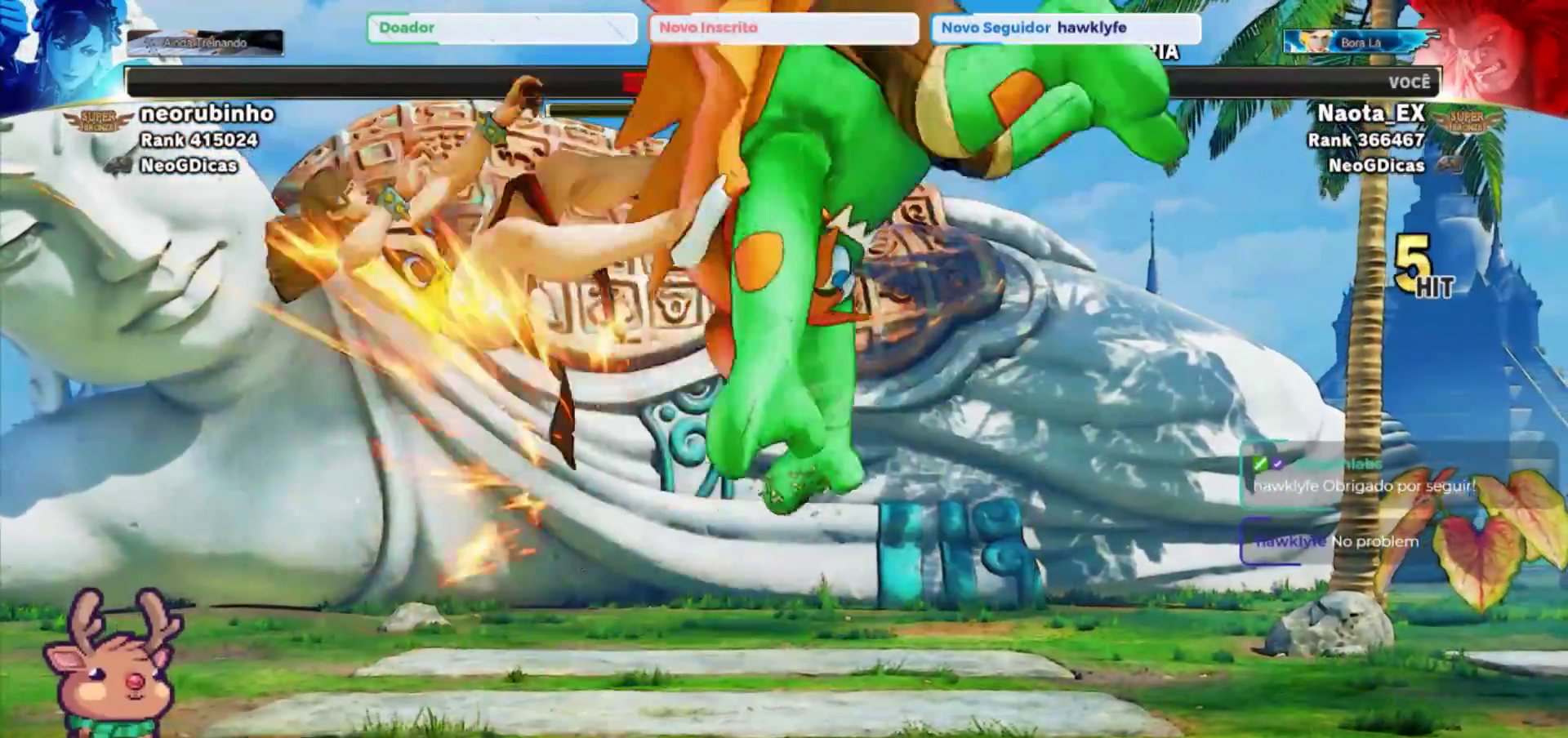
{"dt_ms": 500, "buttons": [], "left_stick": "center", "events": [[67, "CROSS", "up"], [67, "SQUARE", "up"]]}
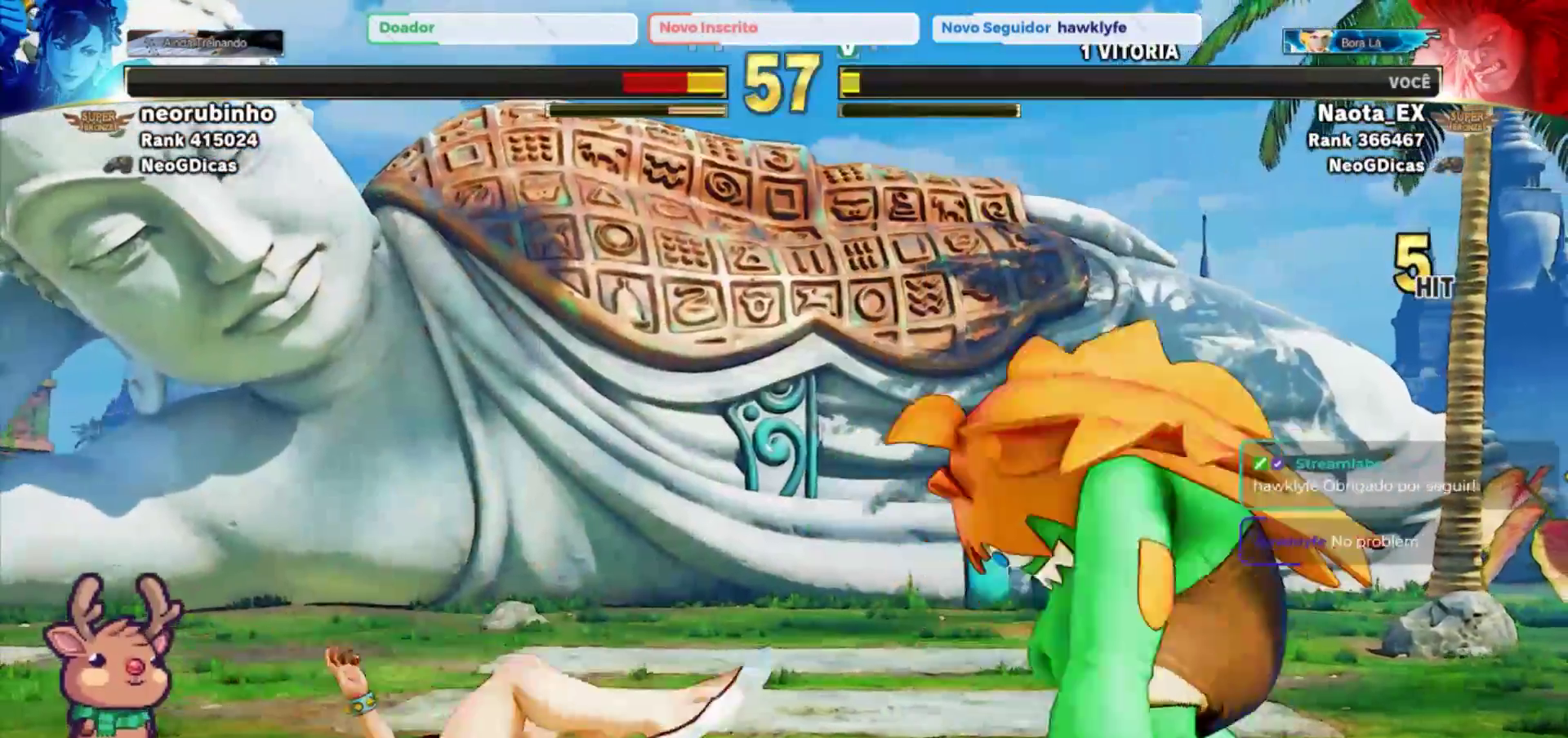
{"dt_ms": 500, "buttons": [], "left_stick": "center", "events": [[17, "left_stick", "left"], [183, "left_stick", "center"], [317, "left_stick", "right"], [417, "left_stick", "center"]]}
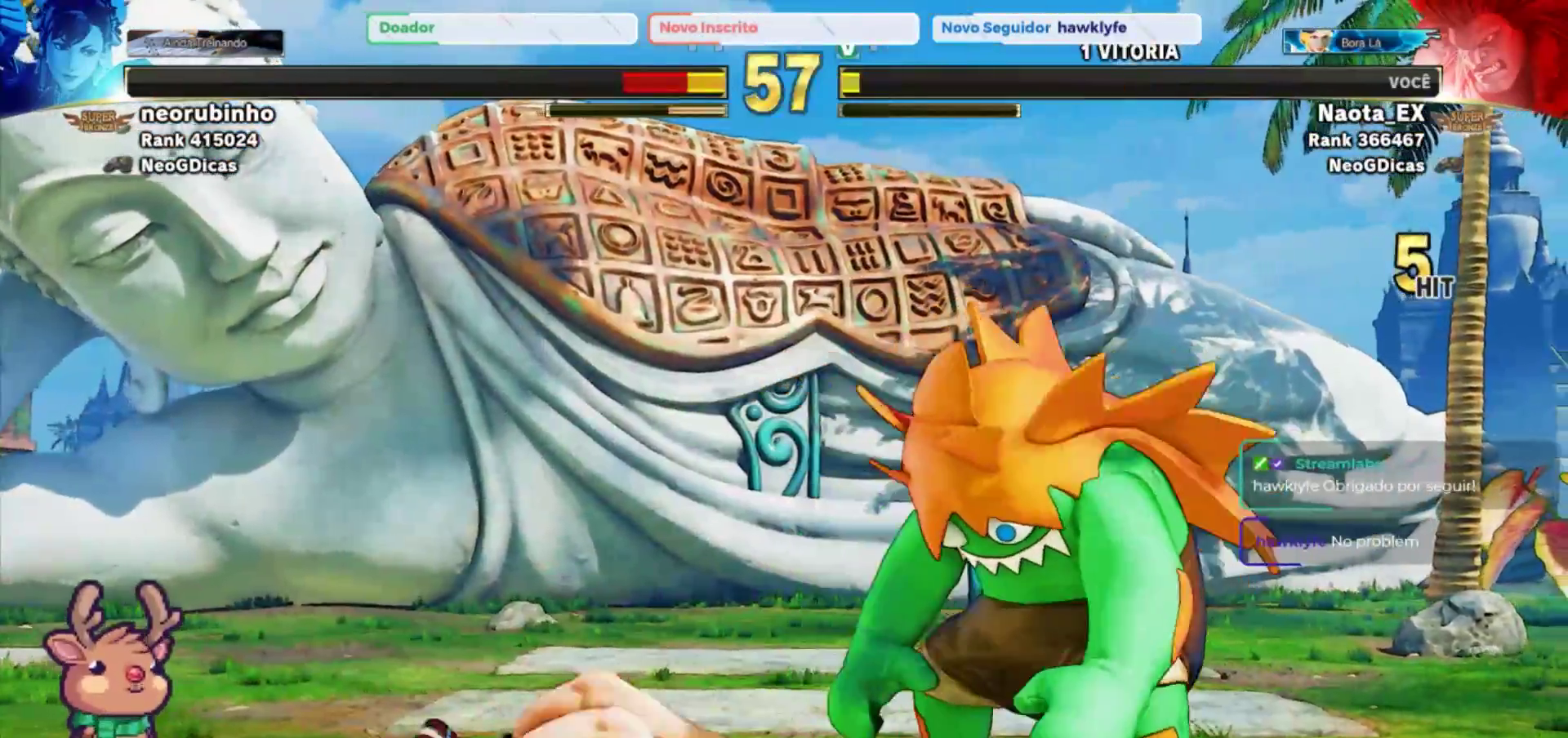
{"dt_ms": 500, "buttons": [], "left_stick": "down-left", "events": [[367, "left_stick", "down-left"], [383, "R1", "down"], [467, "R1", "up"]]}
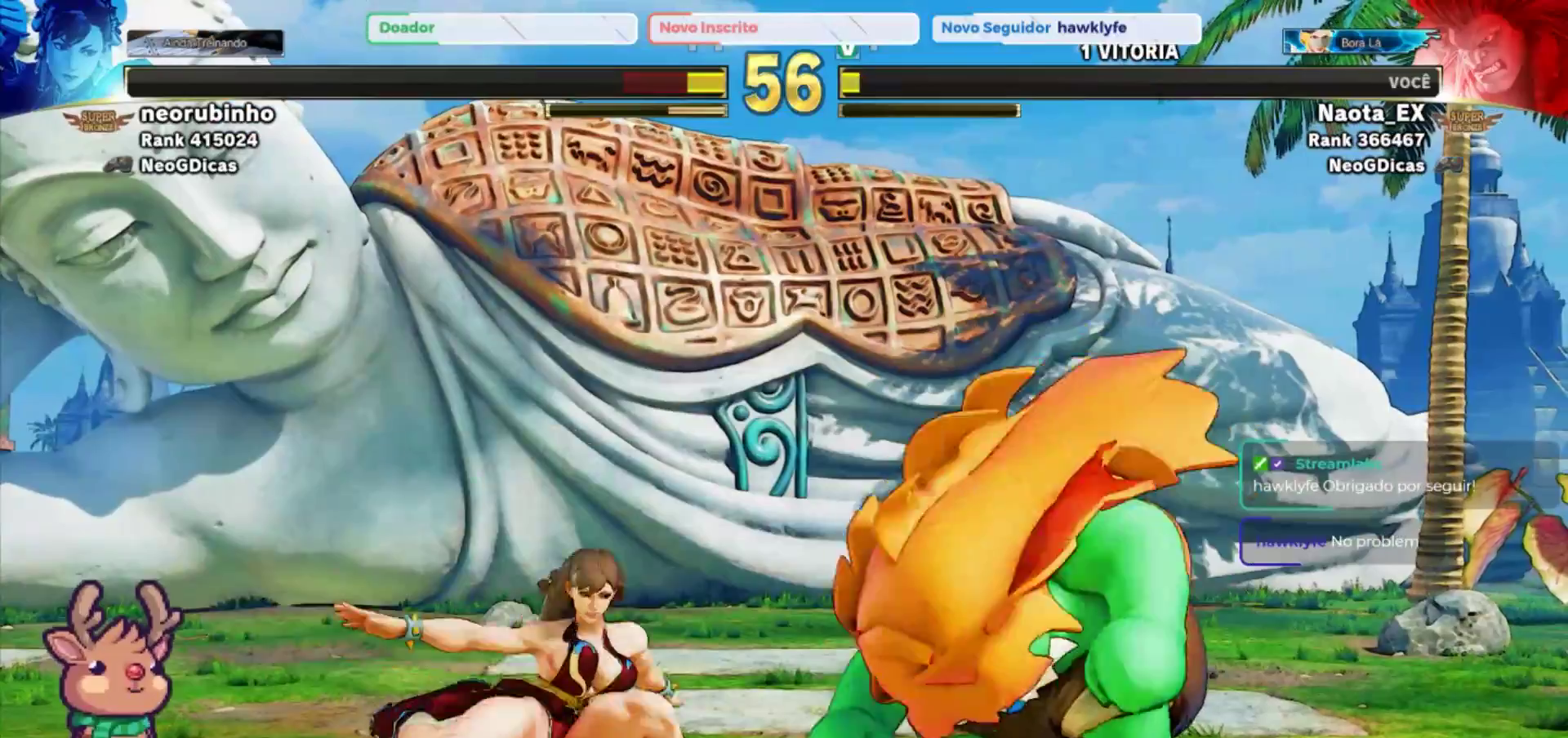
{"dt_ms": 500, "buttons": [], "left_stick": "center", "events": [[283, "left_stick", "center"]]}
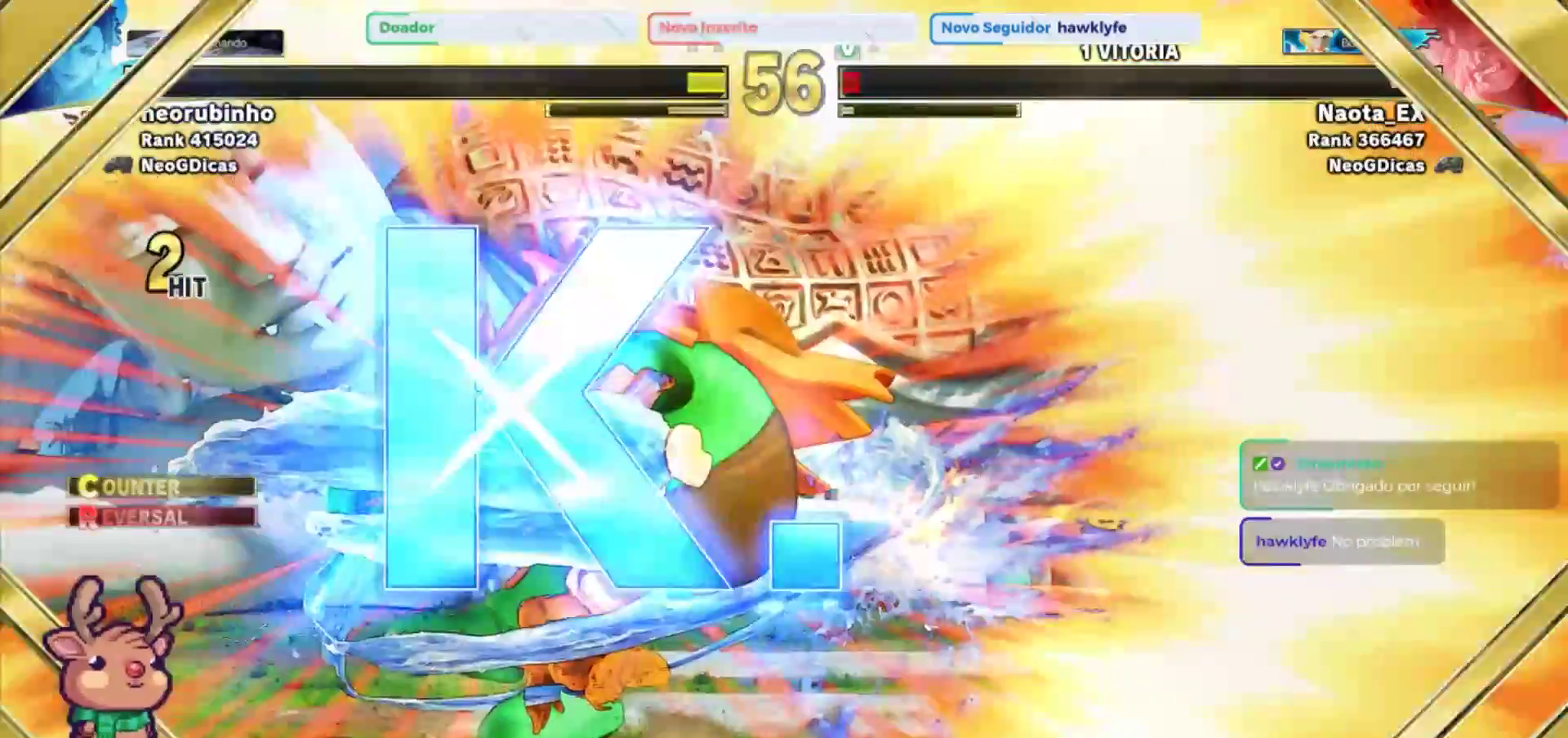
{"dt_ms": 500, "buttons": [], "left_stick": "center", "events": [[50, "left_stick", "right"], [267, "left_stick", "center"]]}